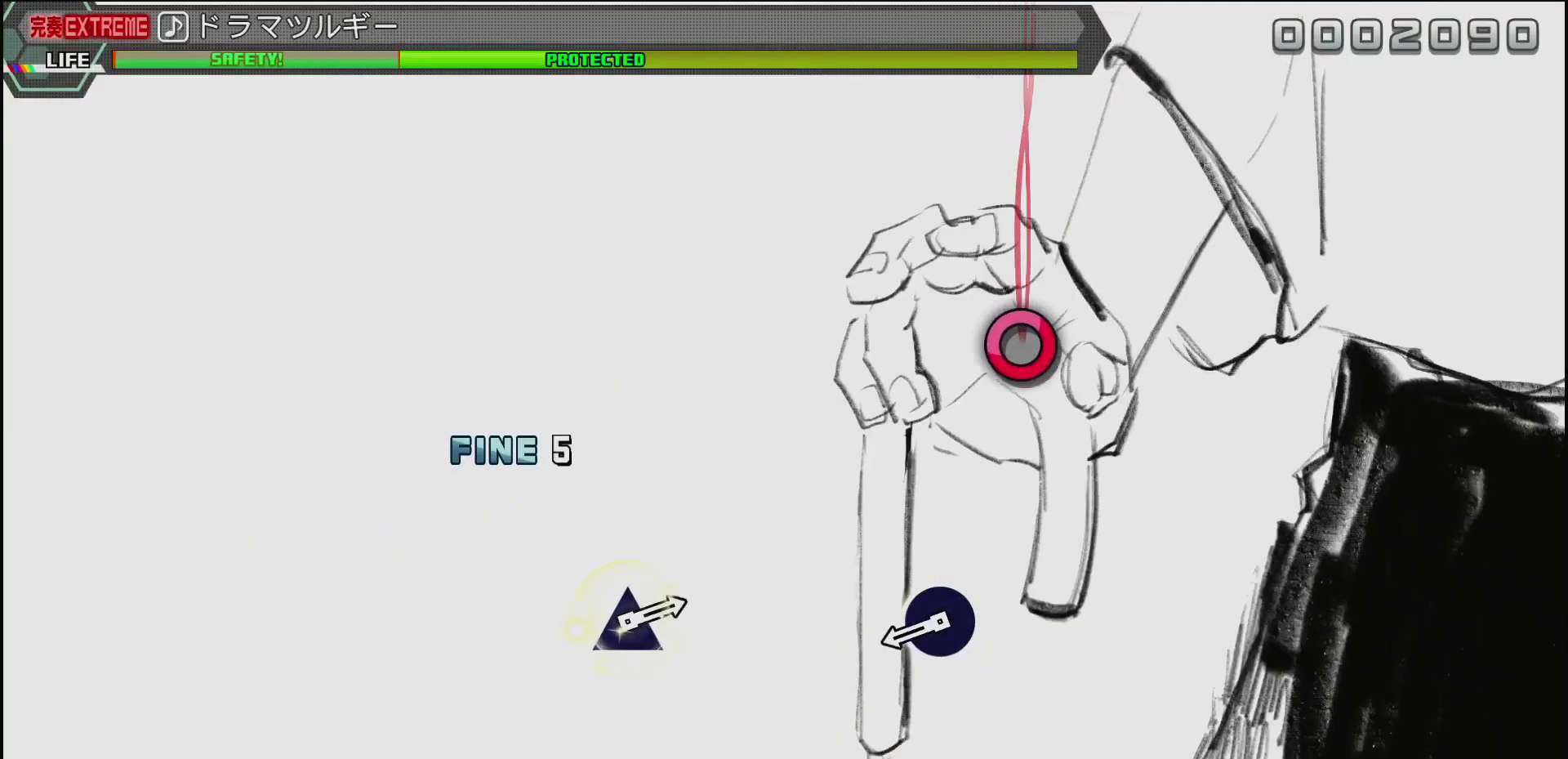
Gameplay with a controller (PlayStation layout); each line is a JSON object with the inputs held at the frame after it. "events" lists button and stick changes between this image and that frame as [ms after this image, input, new state], when the widget could be followed in between.
{"buttons": ["CIRCLE"], "left_stick": "center", "right_stick": "center", "events": [[400, "CIRCLE", "down"]]}
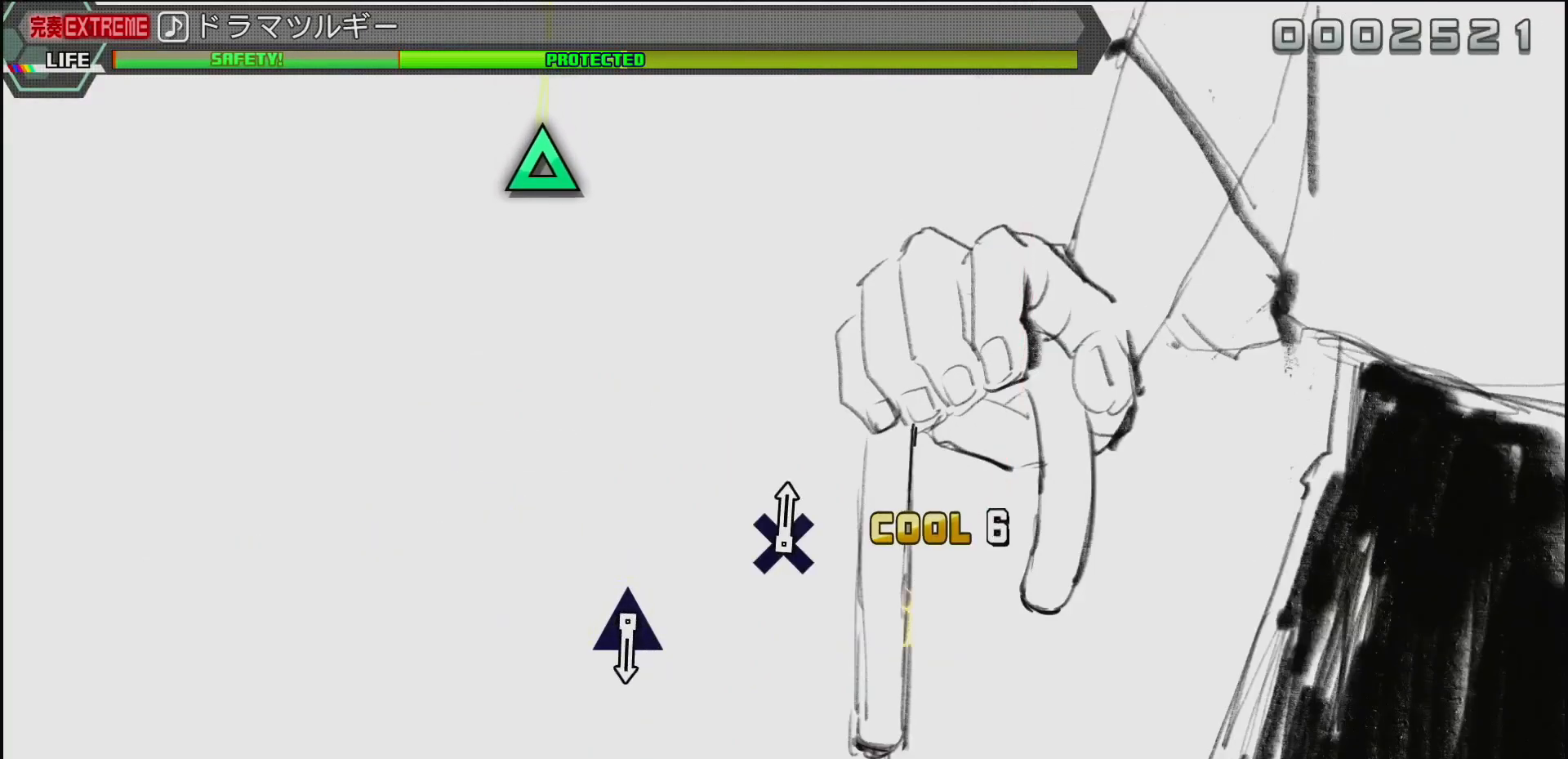
{"buttons": [], "left_stick": "center", "right_stick": "center", "events": [[233, "CIRCLE", "up"]]}
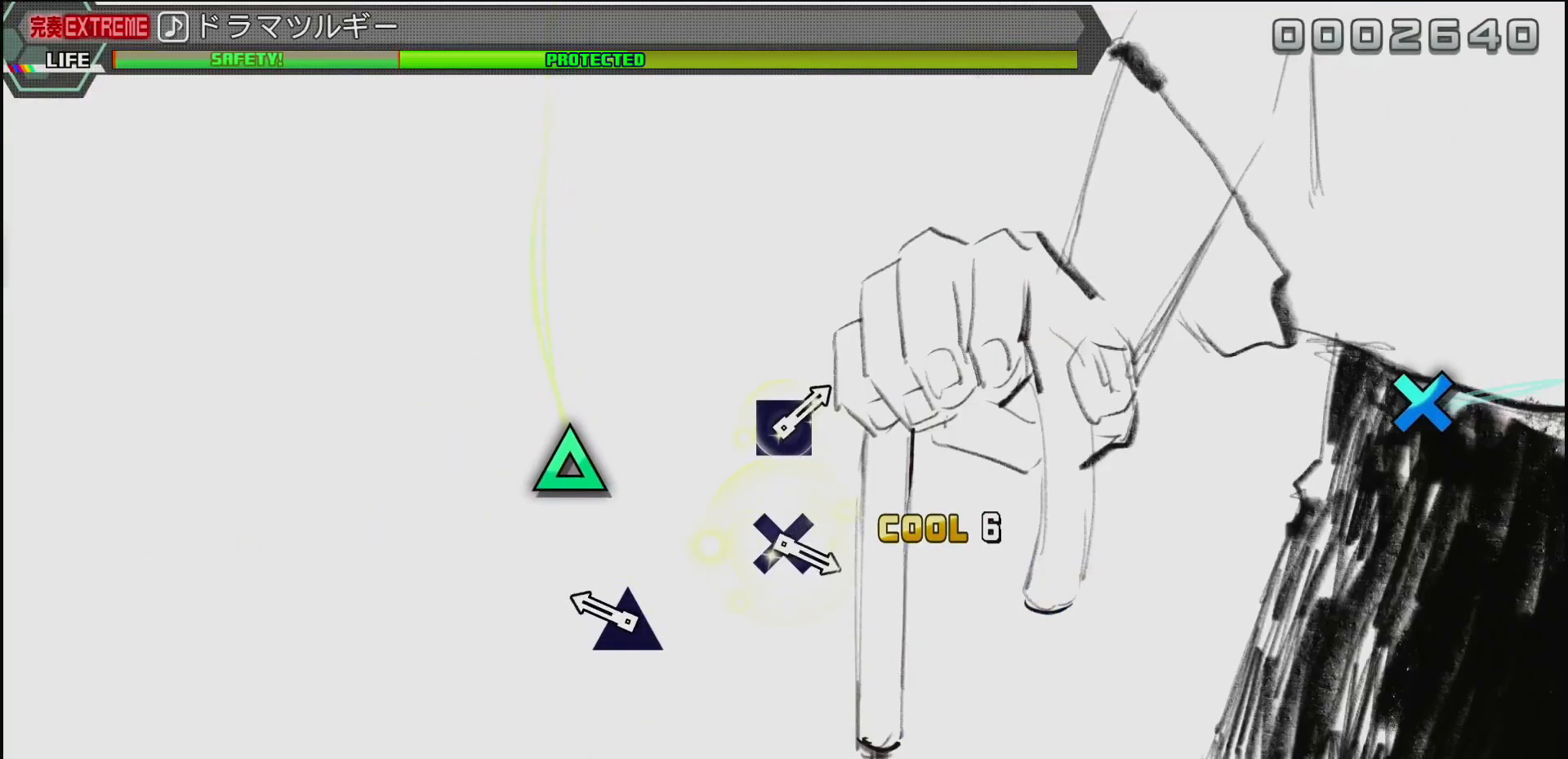
{"buttons": ["TRIANGLE"], "left_stick": "center", "right_stick": "center", "events": [[200, "TRIANGLE", "down"]]}
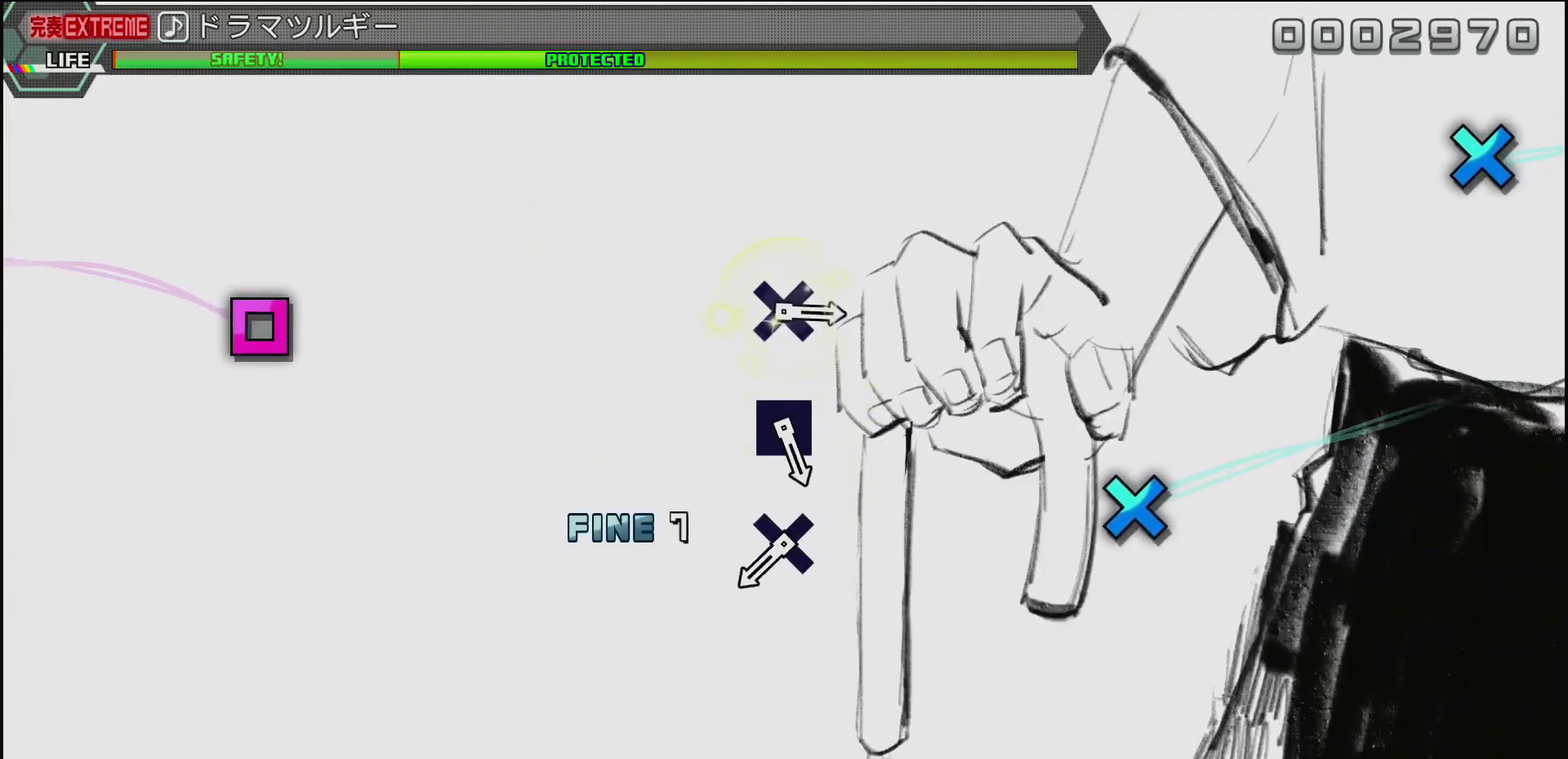
{"buttons": ["CROSS"], "left_stick": "center", "right_stick": "center", "events": [[183, "TRIANGLE", "up"], [417, "CROSS", "down"]]}
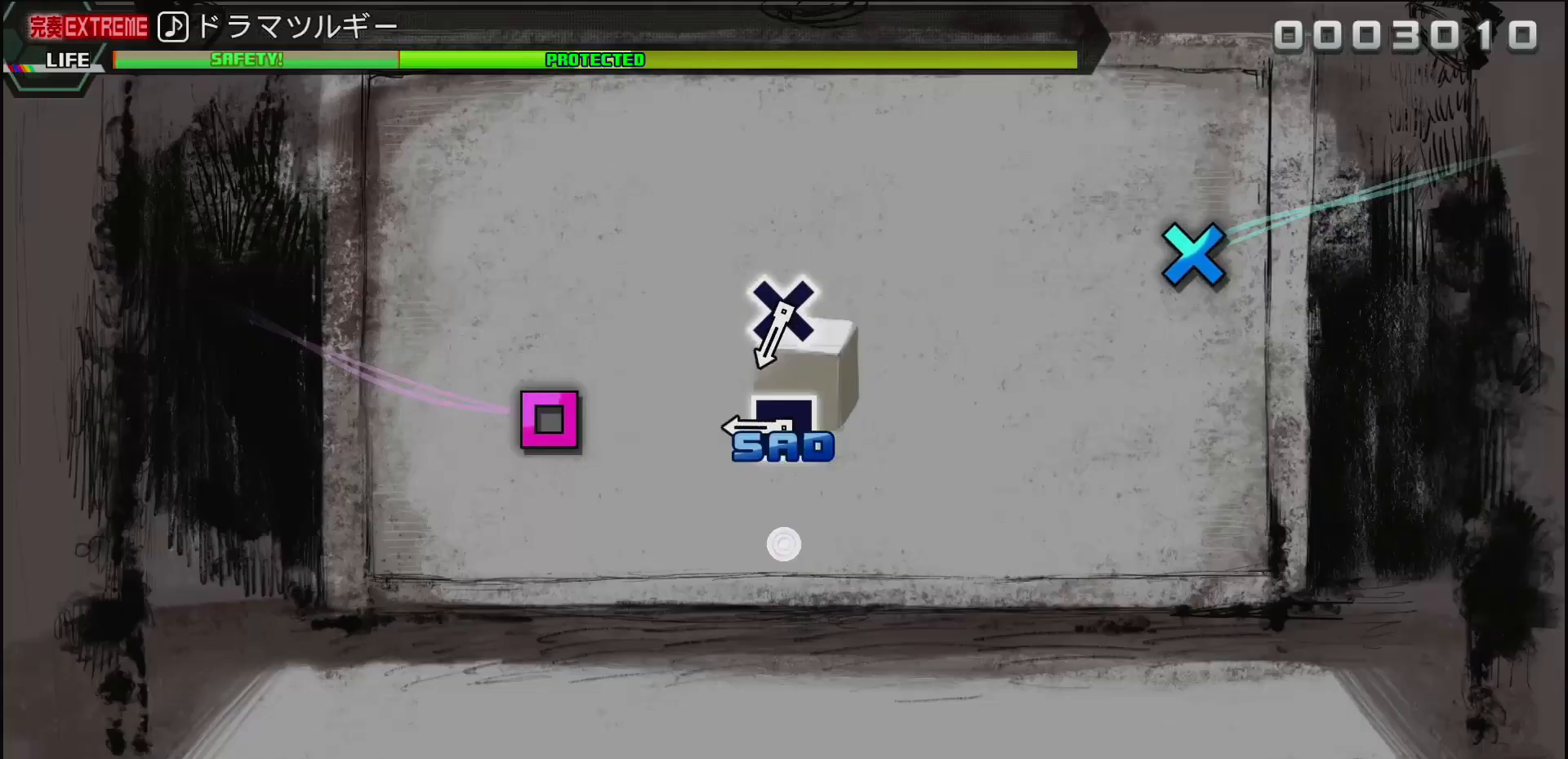
{"buttons": [], "left_stick": "center", "right_stick": "center", "events": [[133, "CROSS", "up"], [317, "SQUARE", "down"], [483, "SQUARE", "up"]]}
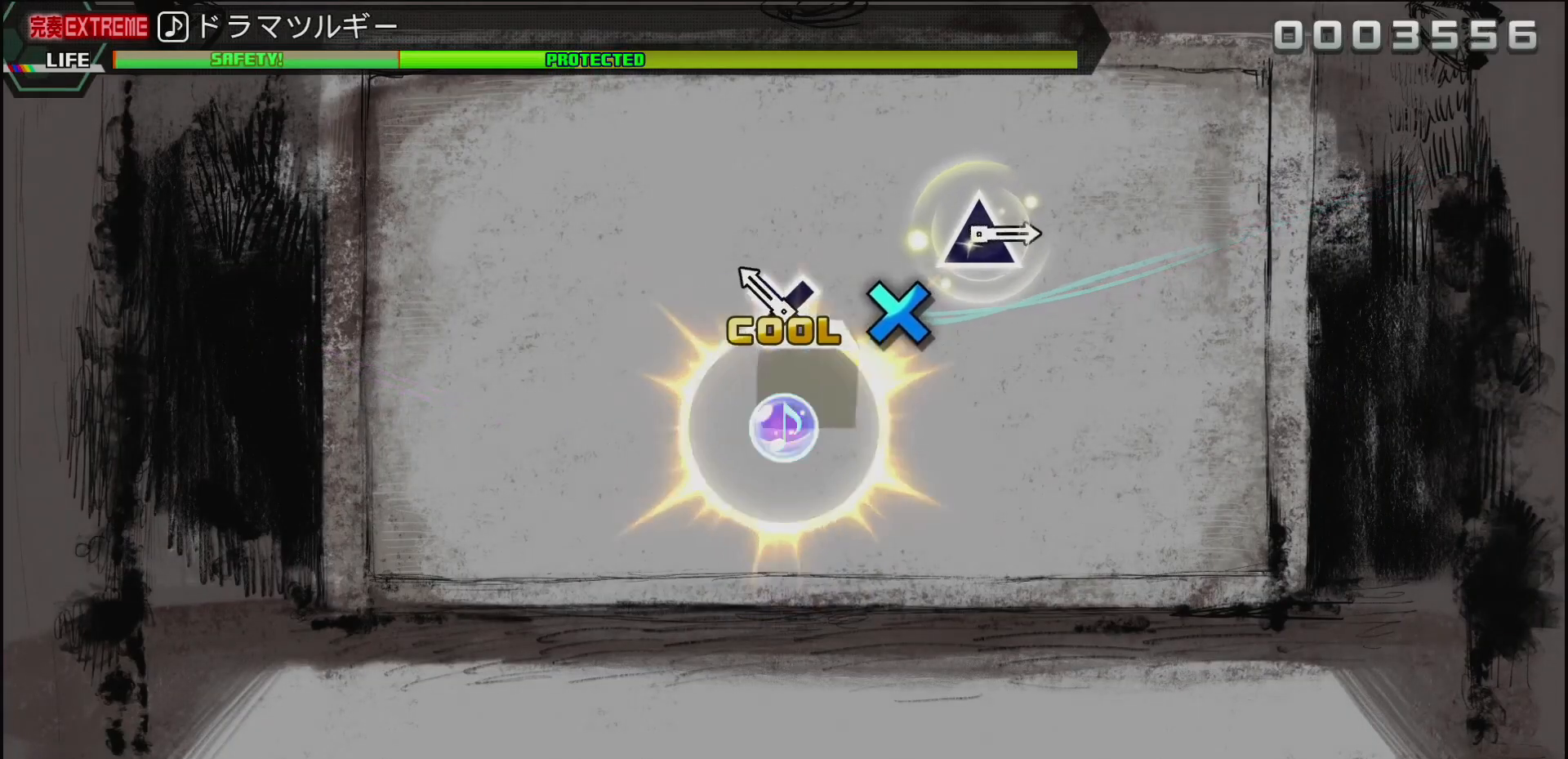
{"buttons": ["CROSS"], "left_stick": "center", "right_stick": "center", "events": [[133, "CROSS", "down"]]}
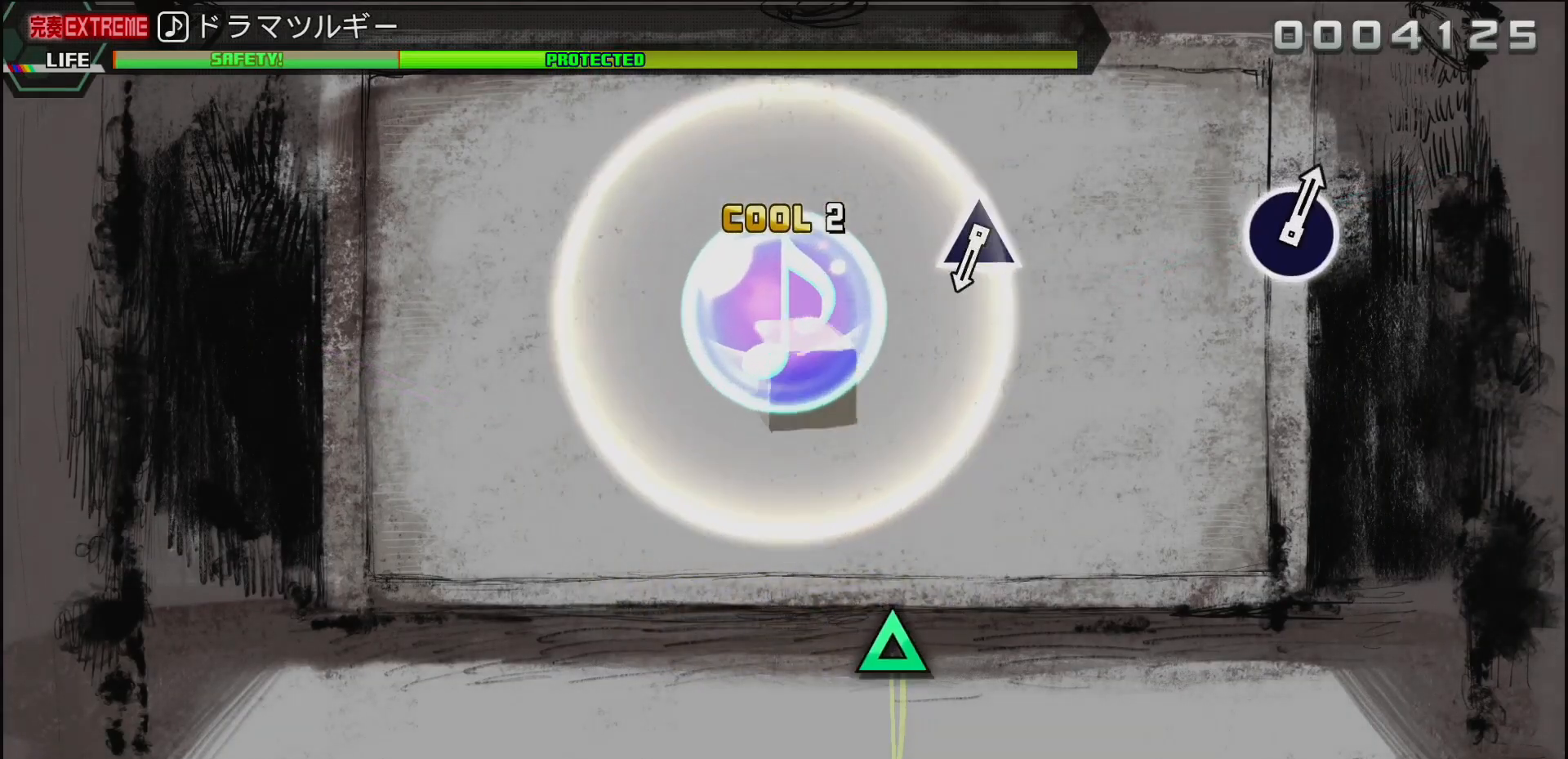
{"buttons": [], "left_stick": "center", "right_stick": "center", "events": [[217, "CROSS", "up"]]}
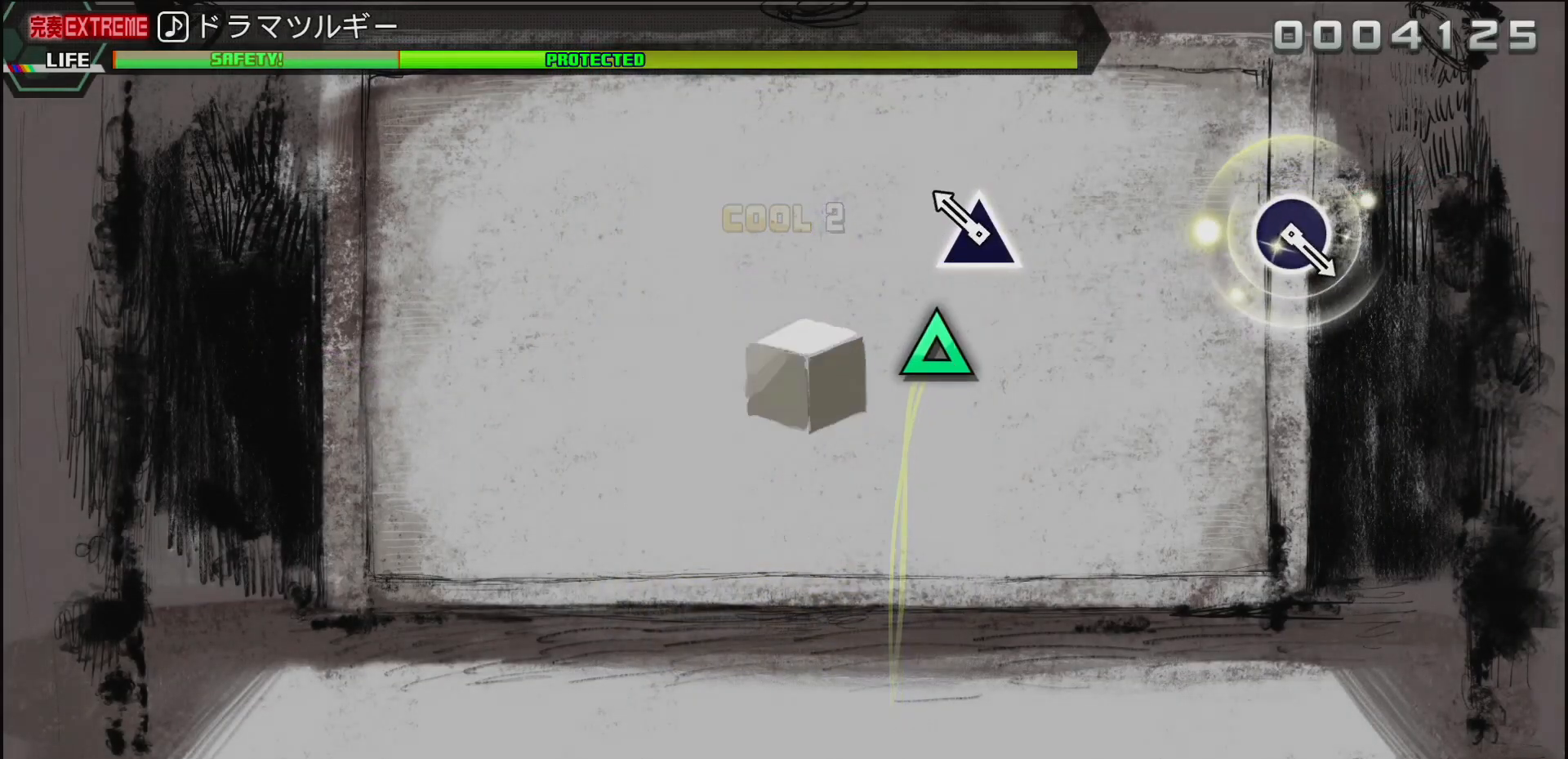
{"buttons": ["TRIANGLE"], "left_stick": "center", "right_stick": "center", "events": [[150, "TRIANGLE", "down"]]}
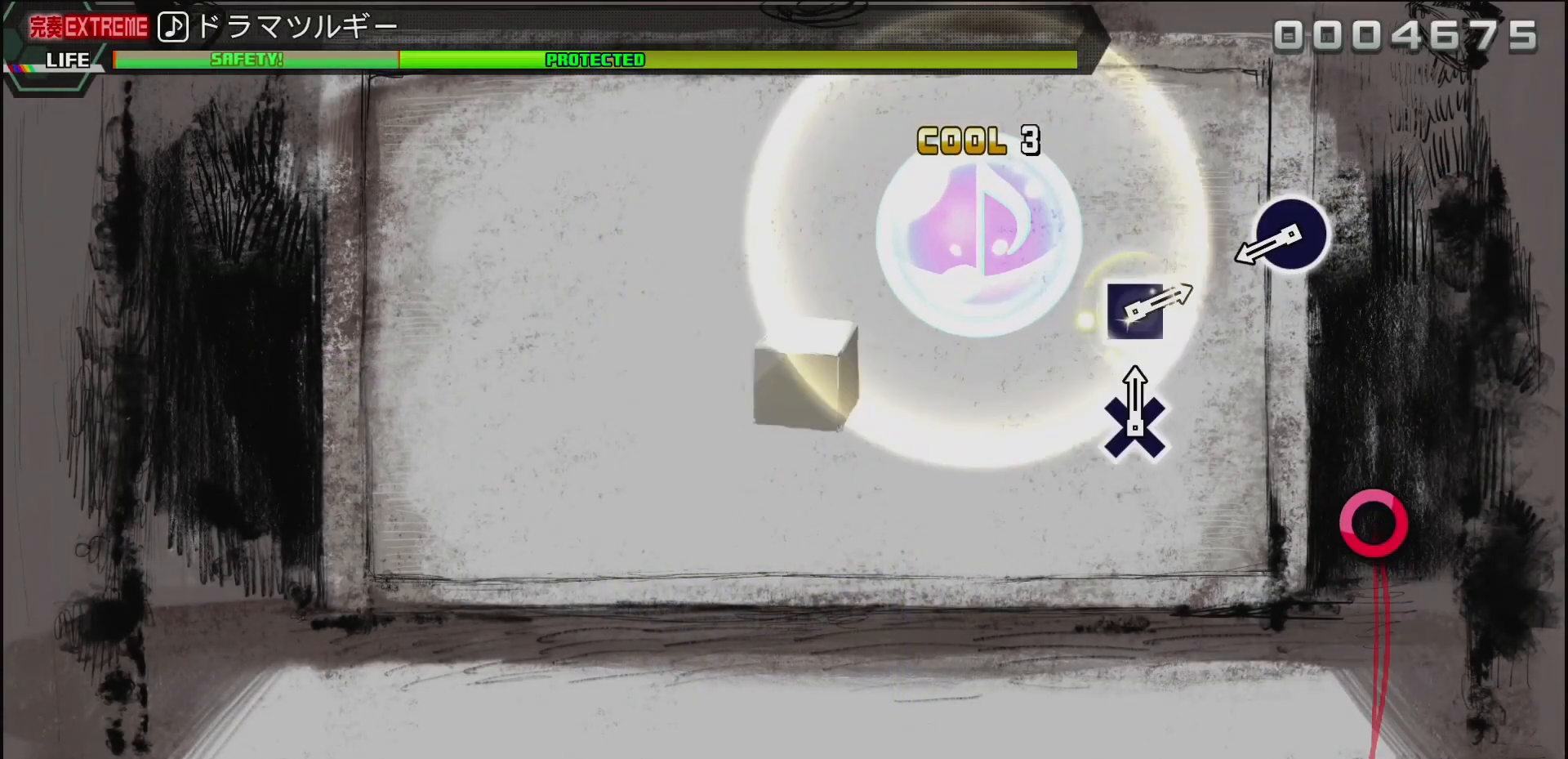
{"buttons": ["CIRCLE"], "left_stick": "center", "right_stick": "center", "events": [[133, "TRIANGLE", "up"], [450, "CIRCLE", "down"]]}
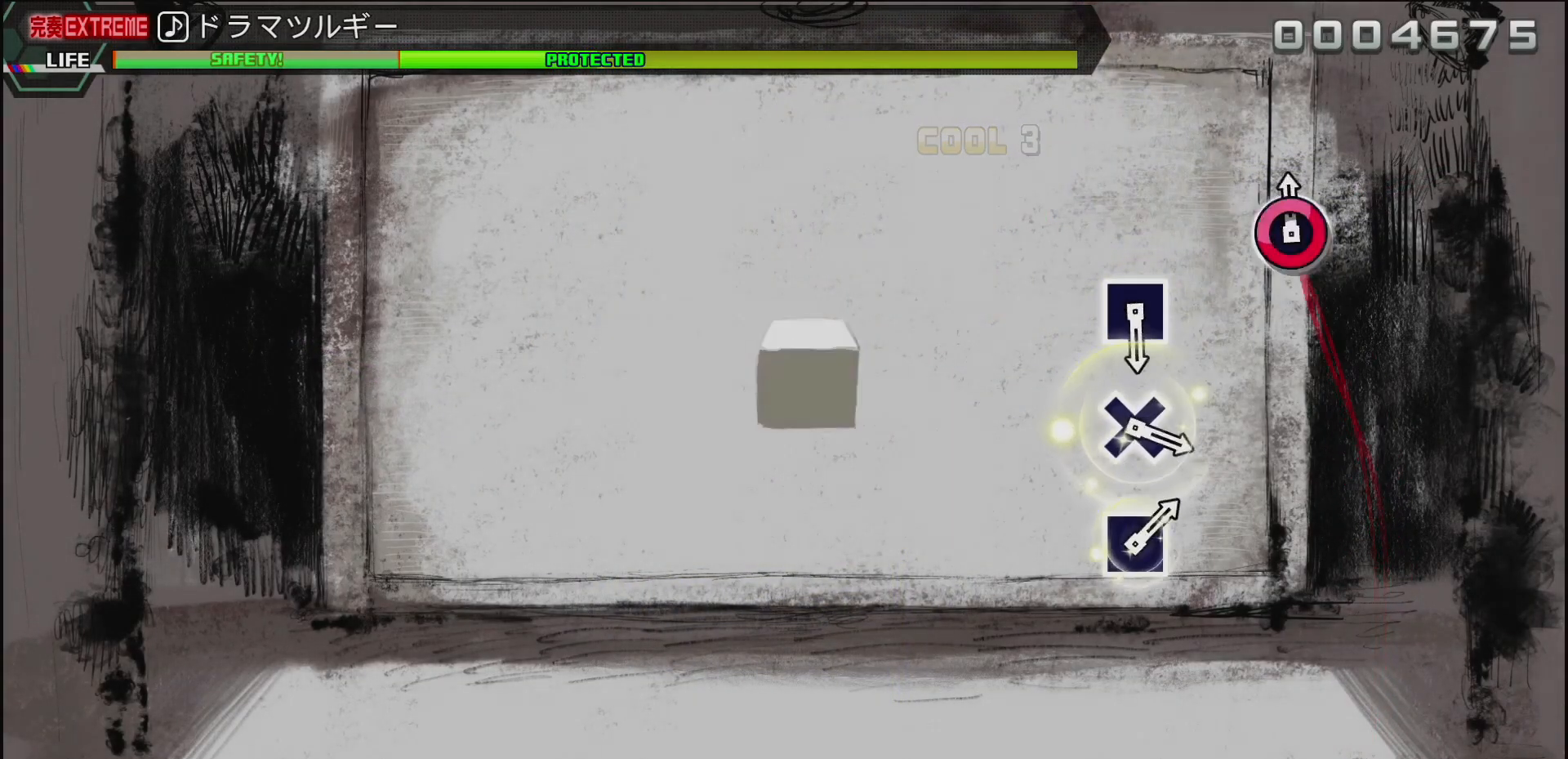
{"buttons": [], "left_stick": "center", "right_stick": "center", "events": [[300, "CIRCLE", "up"]]}
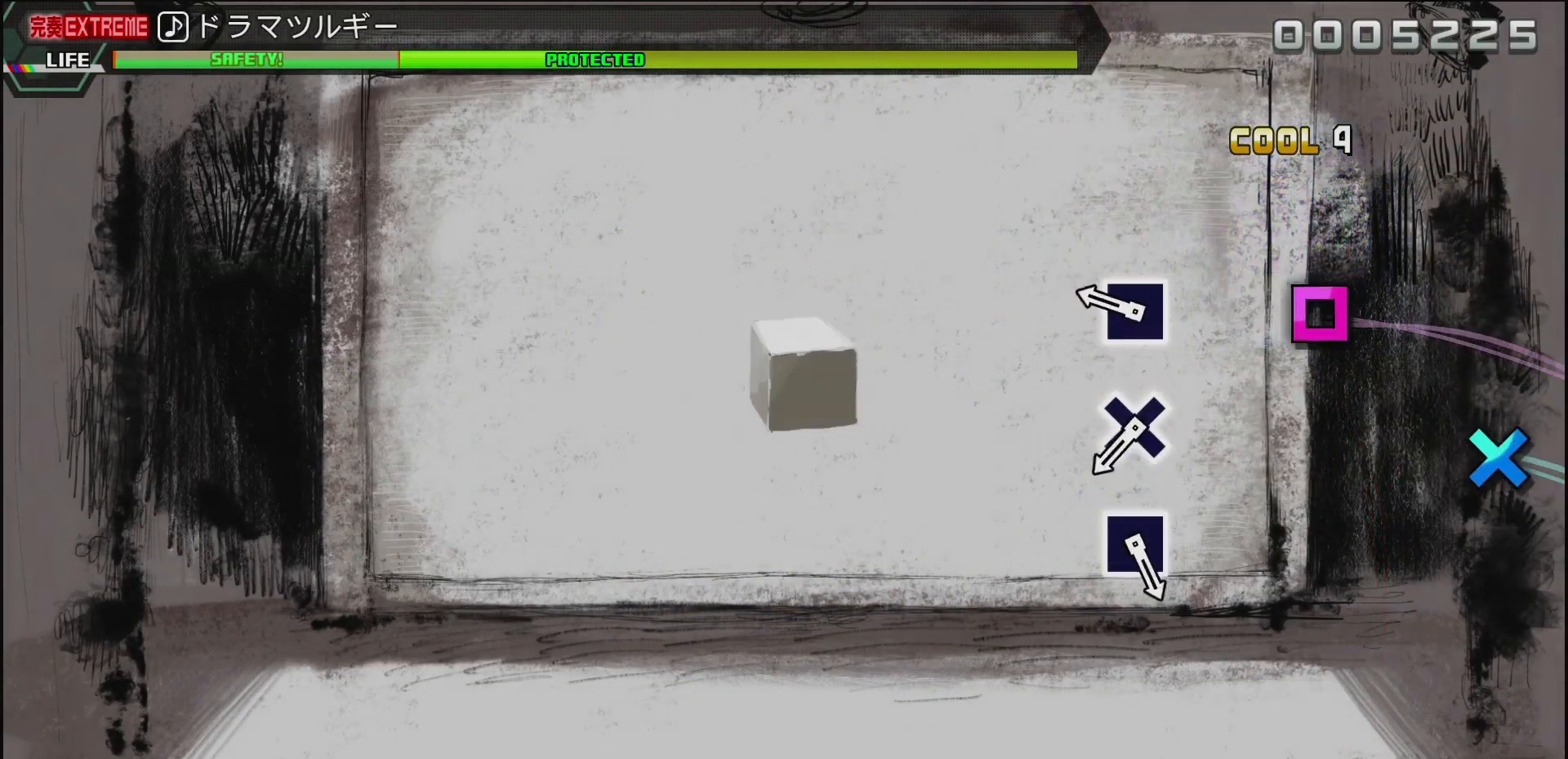
{"buttons": [], "left_stick": "center", "right_stick": "center", "events": [[233, "SQUARE", "down"], [367, "SQUARE", "up"]]}
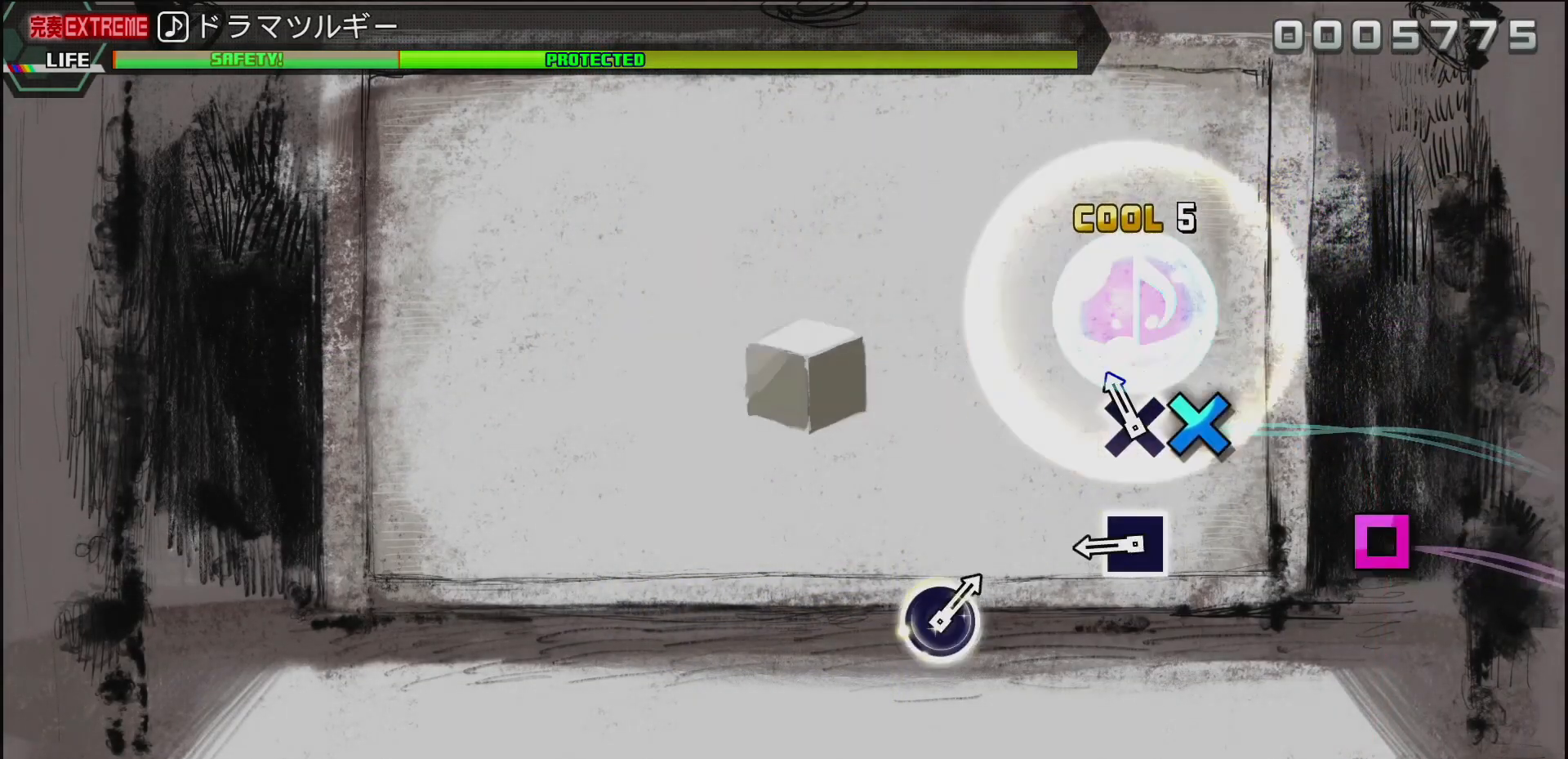
{"buttons": ["SQUARE"], "left_stick": "center", "right_stick": "center", "events": [[83, "CROSS", "down"], [233, "CROSS", "up"], [400, "SQUARE", "down"]]}
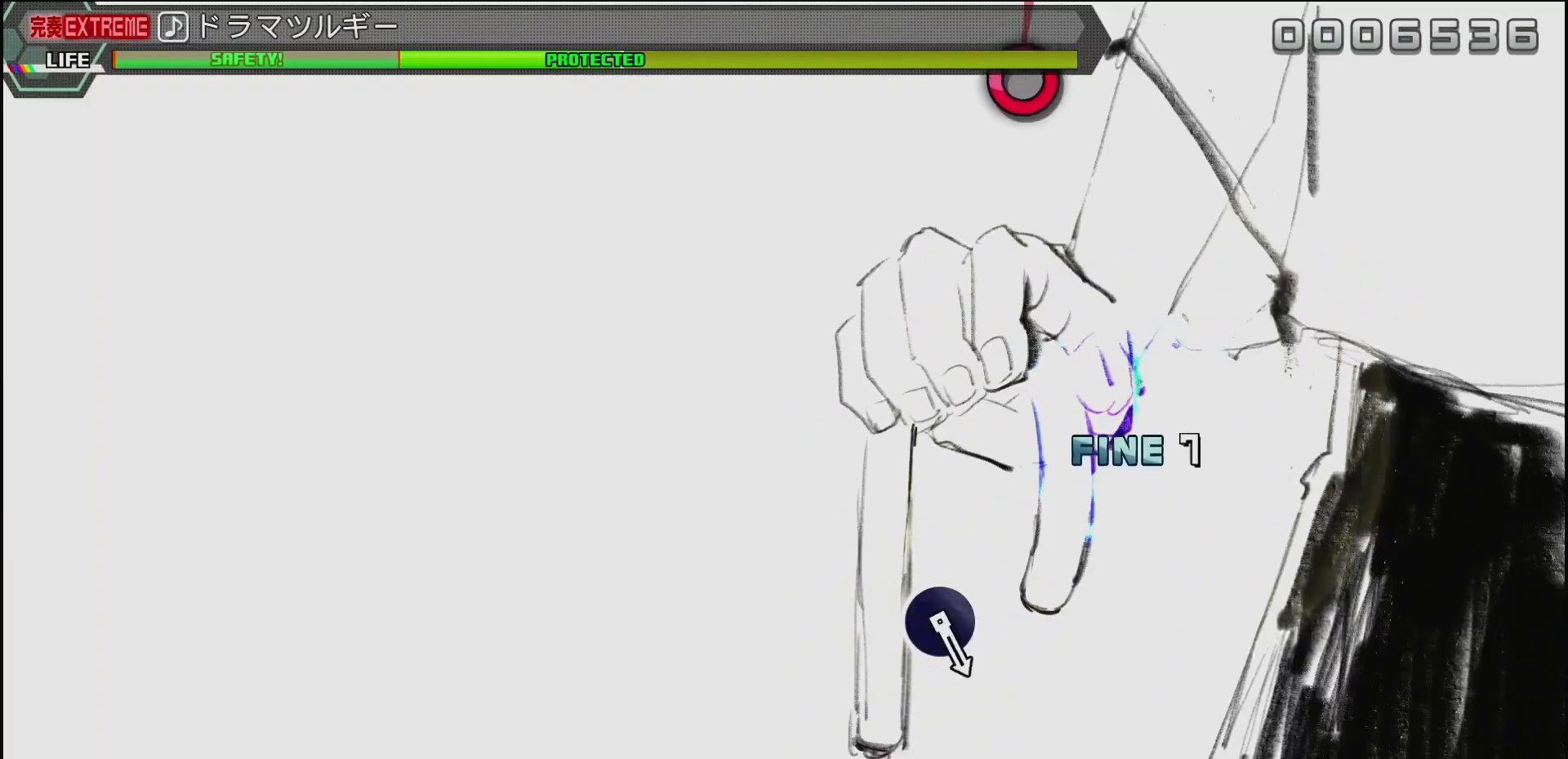
{"buttons": [], "left_stick": "center", "right_stick": "center", "events": [[467, "SQUARE", "up"]]}
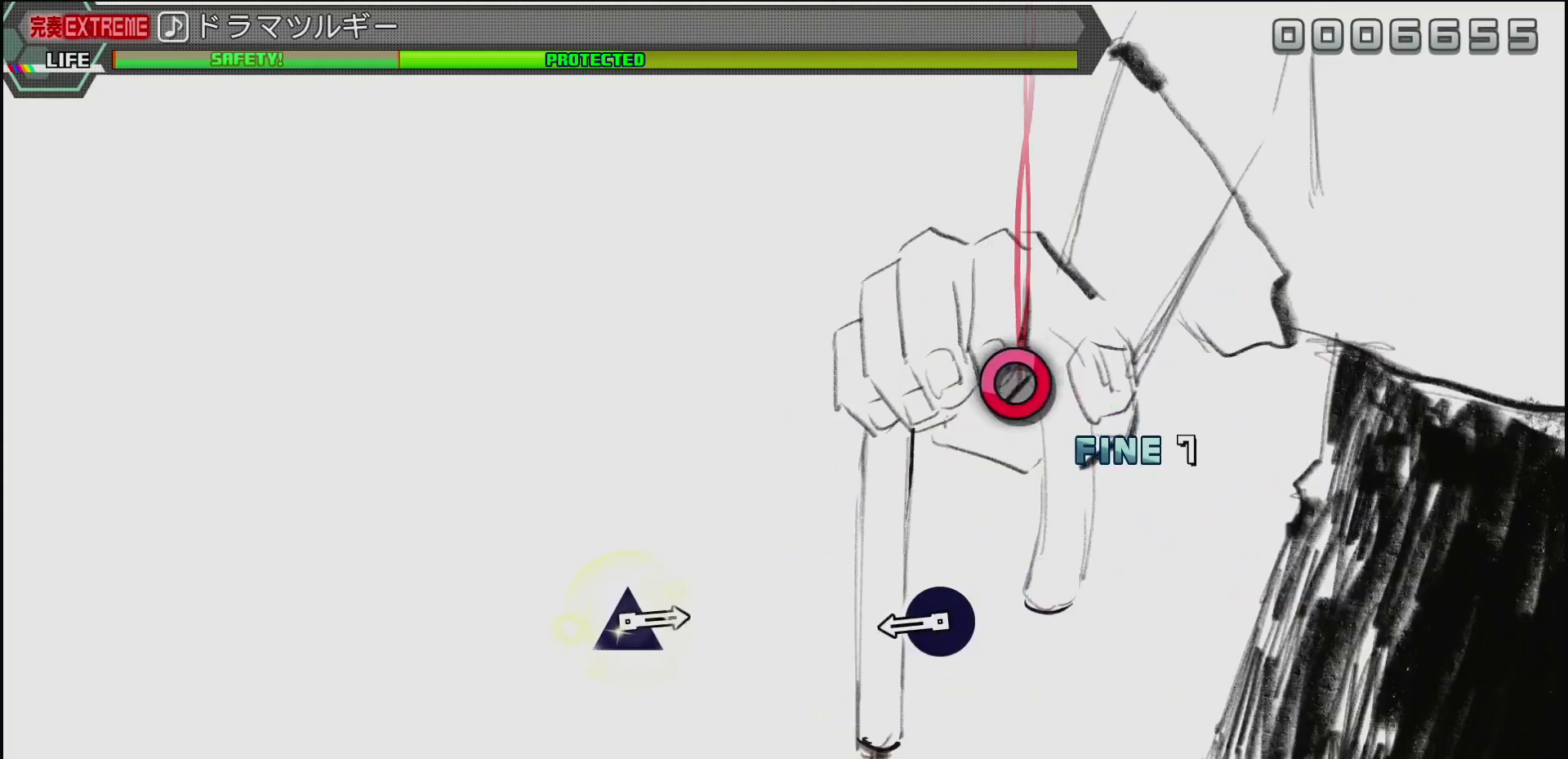
{"buttons": ["CIRCLE"], "left_stick": "center", "right_stick": "center", "events": [[383, "CIRCLE", "down"]]}
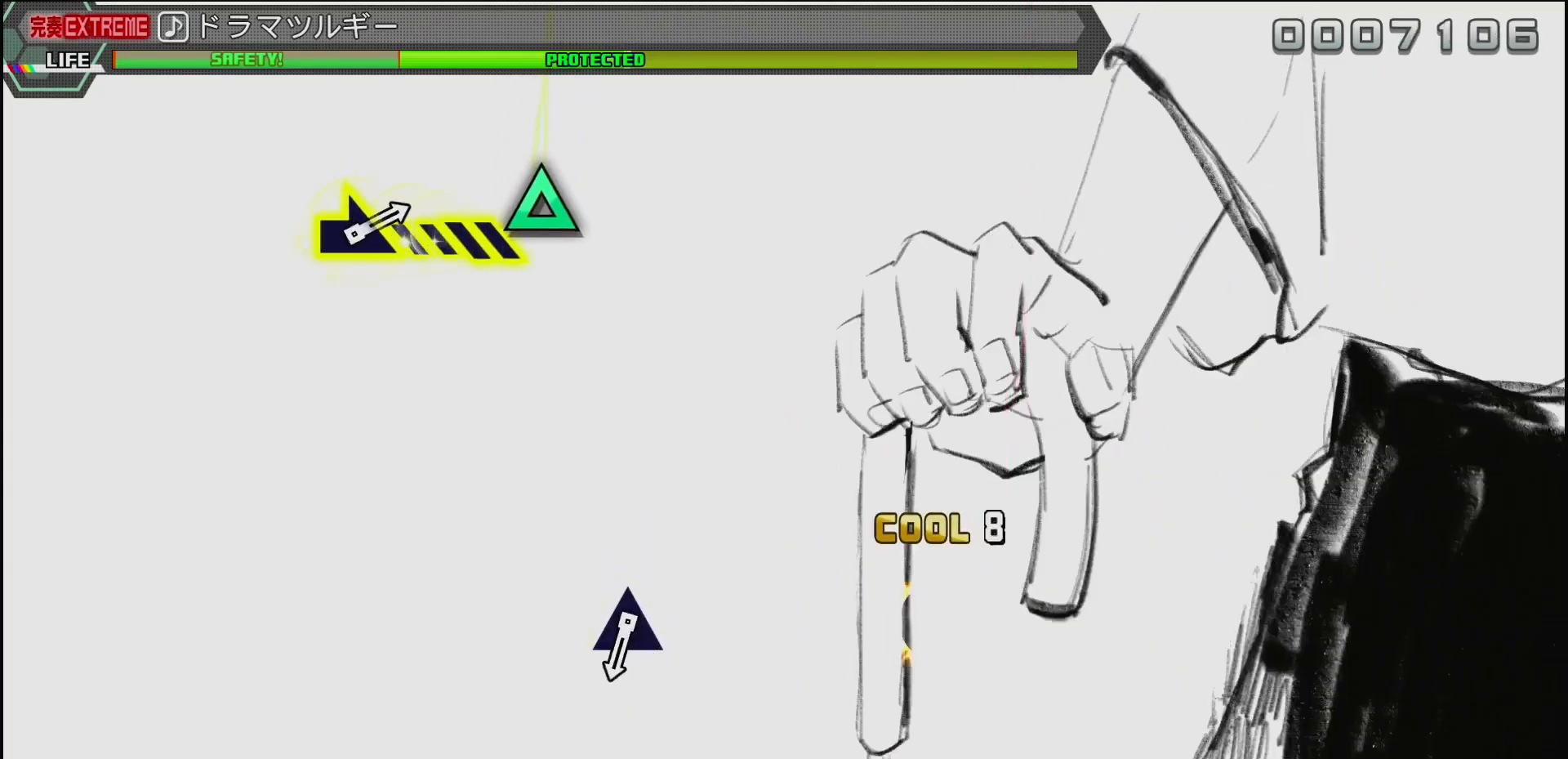
{"buttons": [], "left_stick": "center", "right_stick": "center", "events": [[250, "CIRCLE", "up"]]}
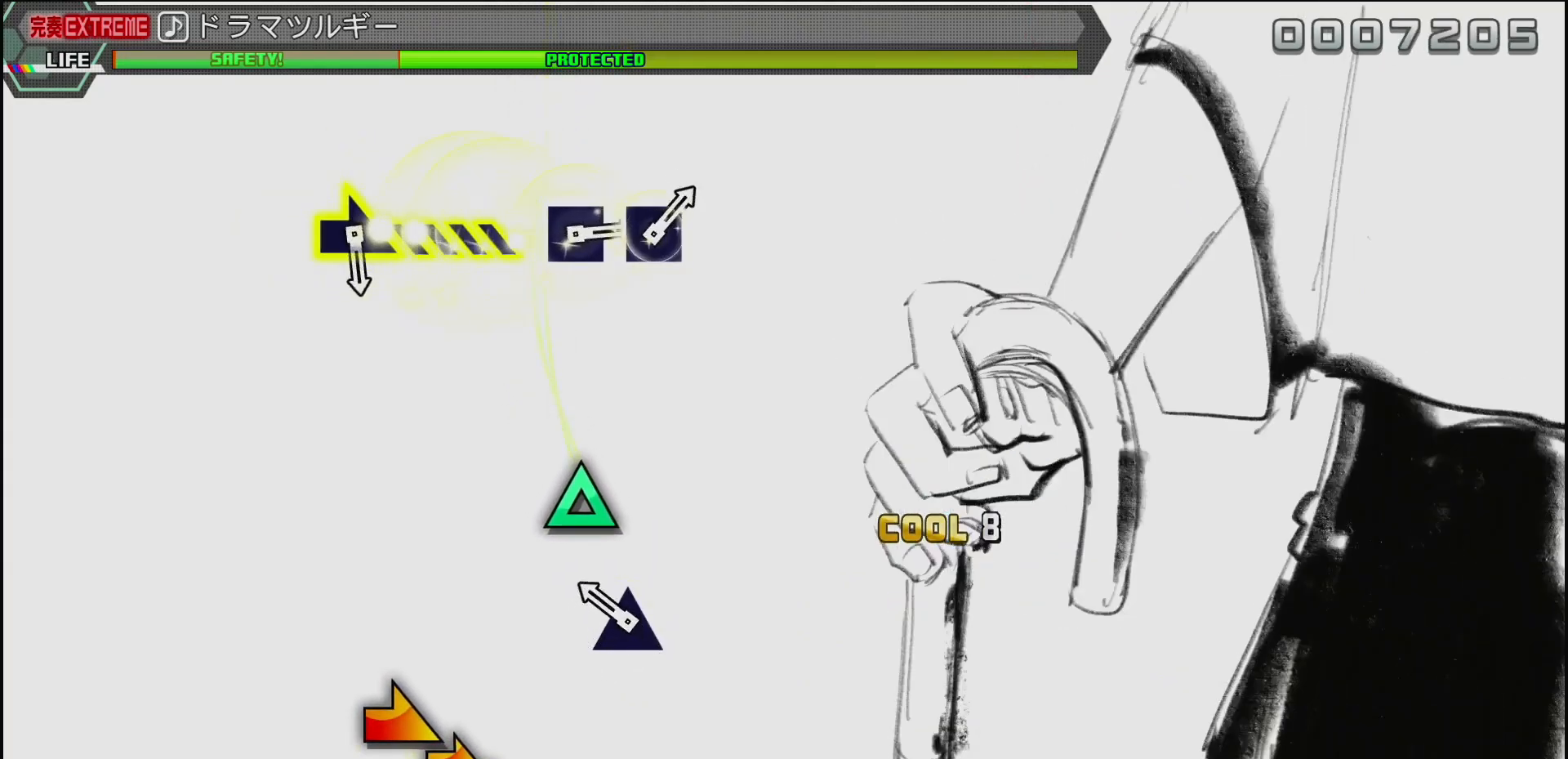
{"buttons": [], "left_stick": "center", "right_stick": "center", "events": [[167, "TRIANGLE", "down"], [367, "TRIANGLE", "up"]]}
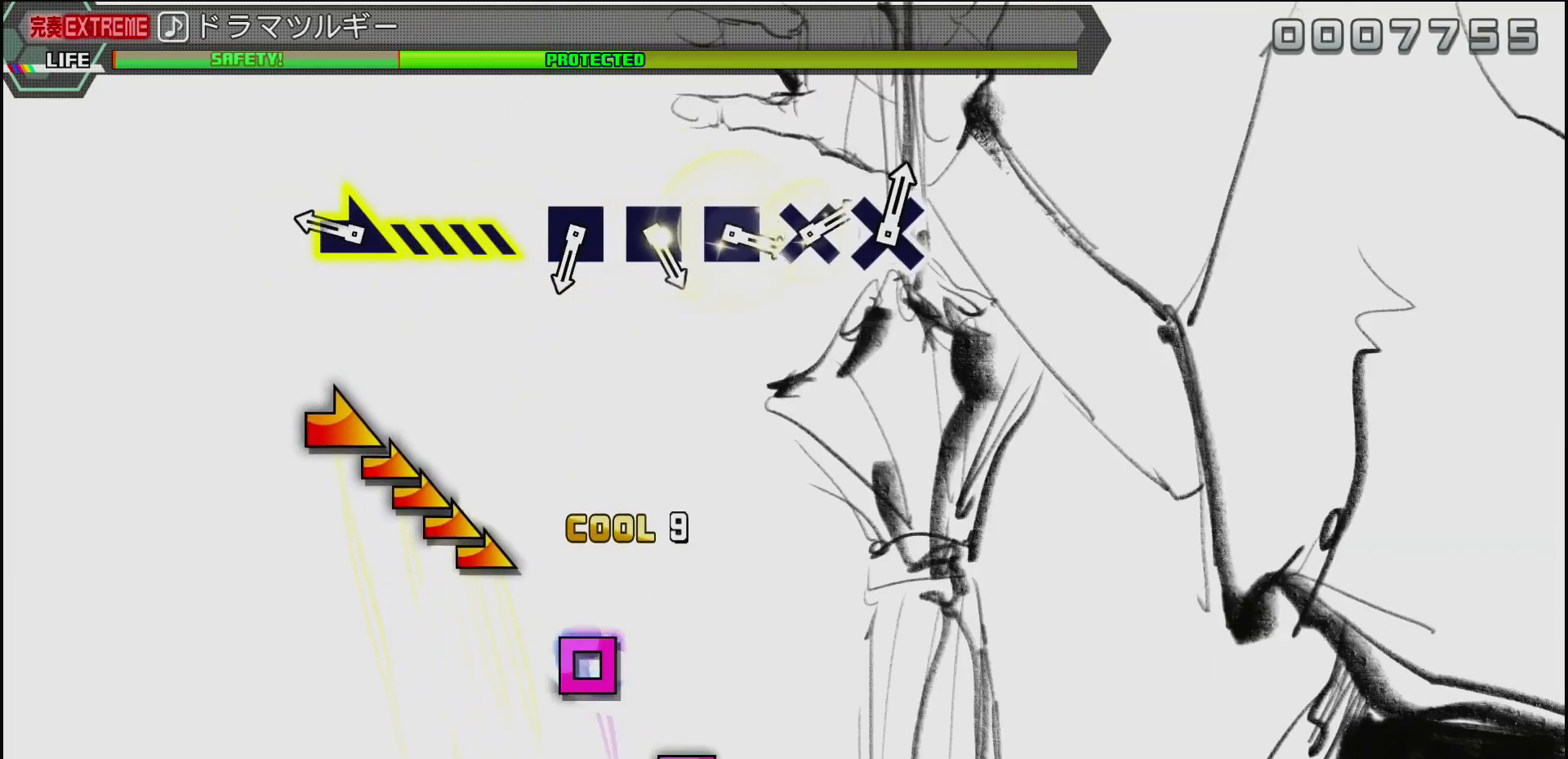
{"buttons": [], "left_stick": "right", "right_stick": "center", "events": [[283, "left_stick", "right"]]}
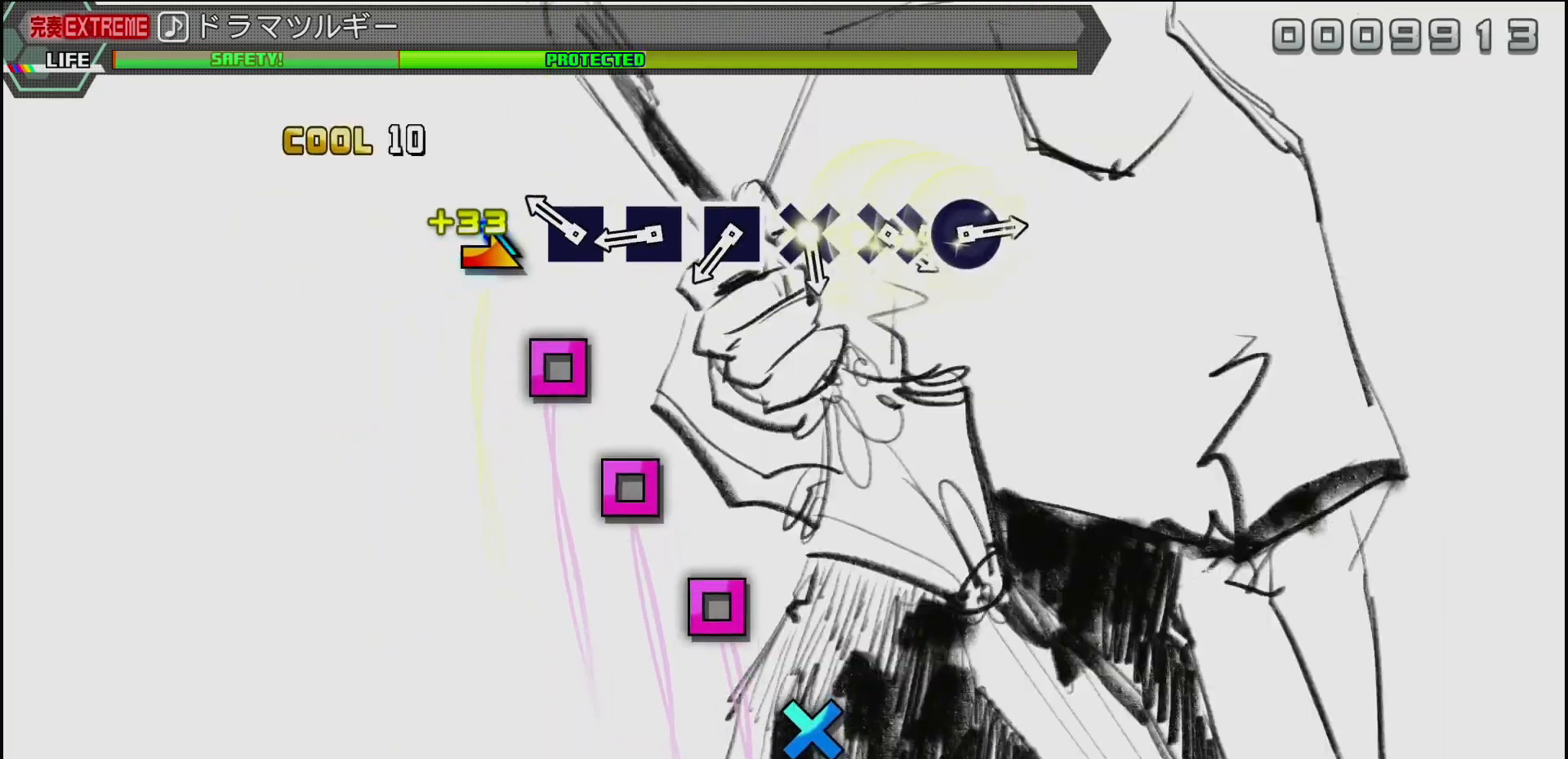
{"buttons": ["SQUARE"], "left_stick": "center", "right_stick": "center", "events": [[33, "left_stick", "center"], [200, "SQUARE", "down"], [317, "SQUARE", "up"], [417, "SQUARE", "down"]]}
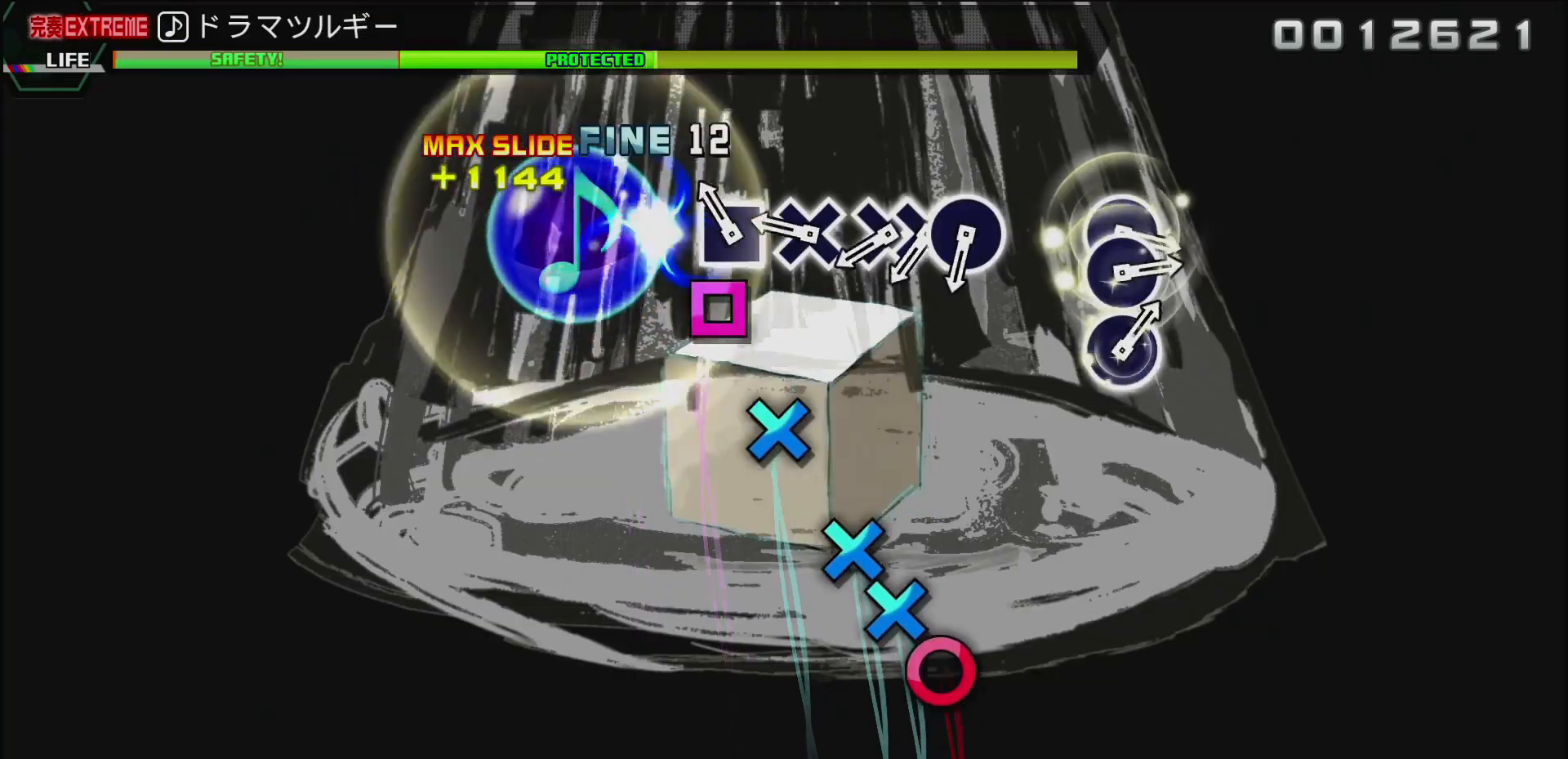
{"buttons": ["CROSS"], "left_stick": "center", "right_stick": "center", "events": [[17, "SQUARE", "up"], [83, "SQUARE", "down"], [200, "SQUARE", "up"], [283, "CROSS", "down"], [383, "CROSS", "up"], [483, "CROSS", "down"]]}
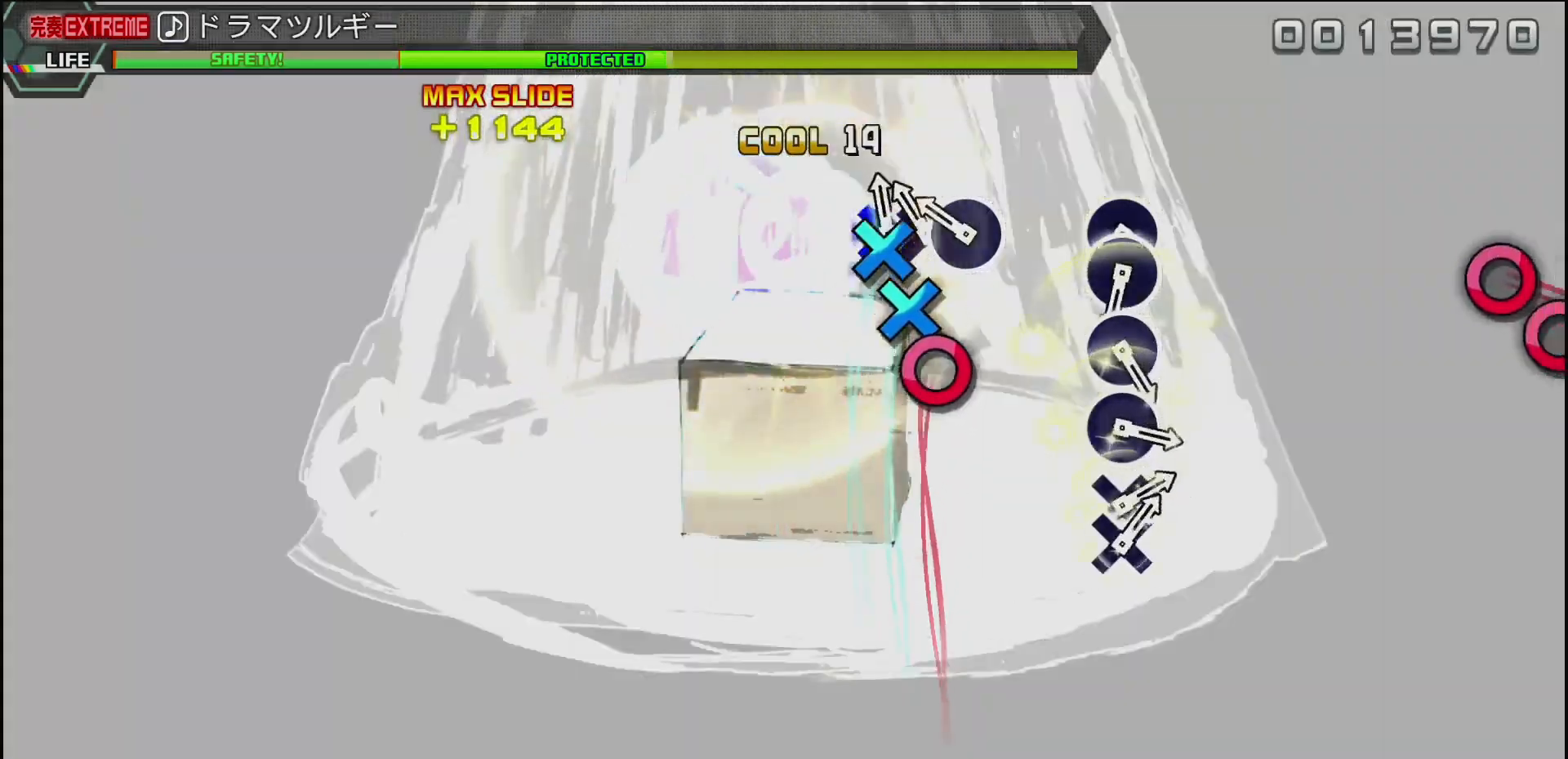
{"buttons": [], "left_stick": "center", "right_stick": "center", "events": [[83, "DPAD_DOWN", "down"], [117, "CROSS", "up"], [200, "CIRCLE", "down"], [200, "DPAD_DOWN", "up"], [350, "CIRCLE", "up"]]}
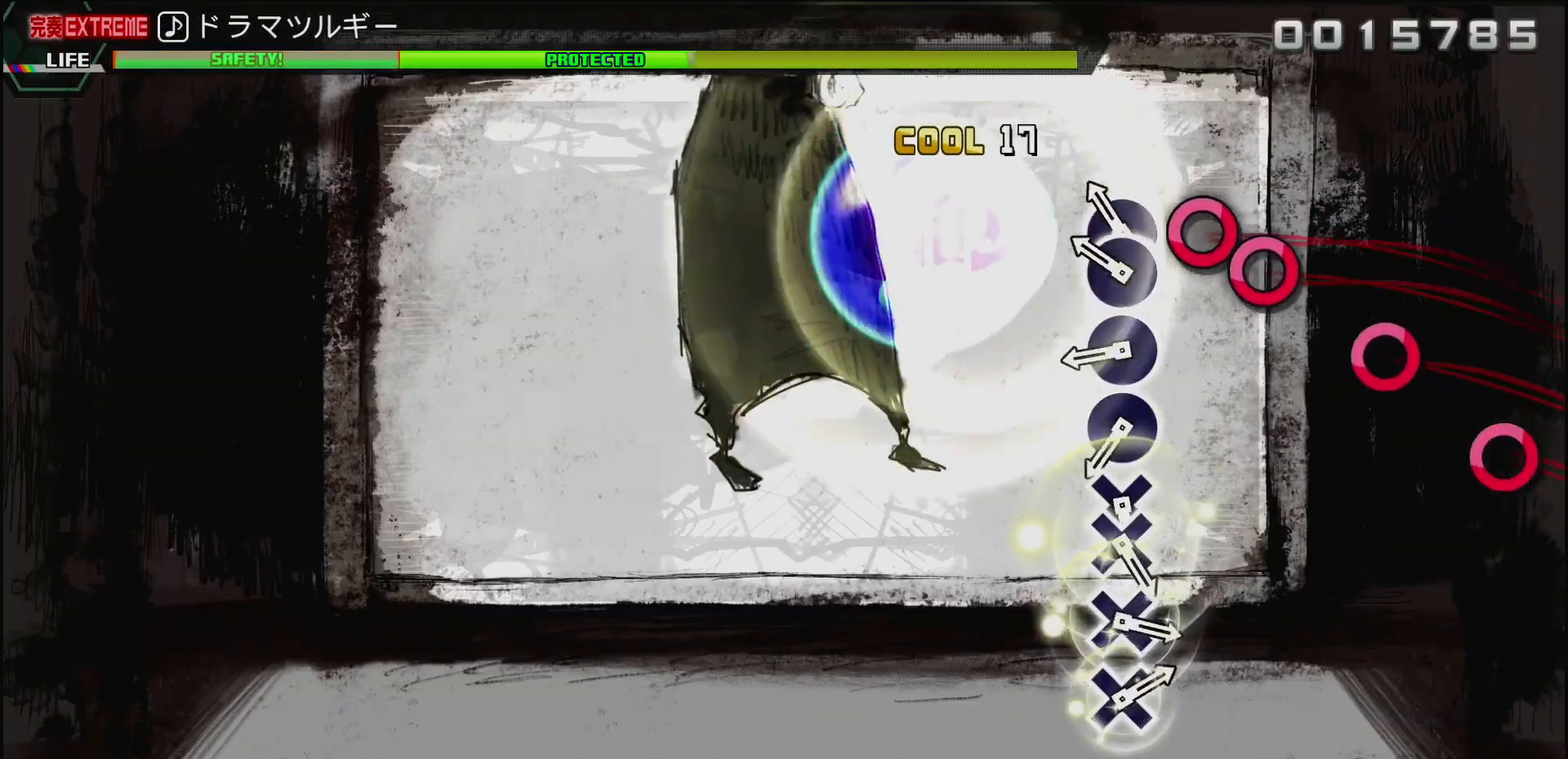
{"buttons": ["CIRCLE"], "left_stick": "center", "right_stick": "center", "events": [[83, "CIRCLE", "down"], [150, "DPAD_RIGHT", "down"], [200, "CIRCLE", "up"], [217, "DPAD_RIGHT", "up"], [400, "CIRCLE", "down"]]}
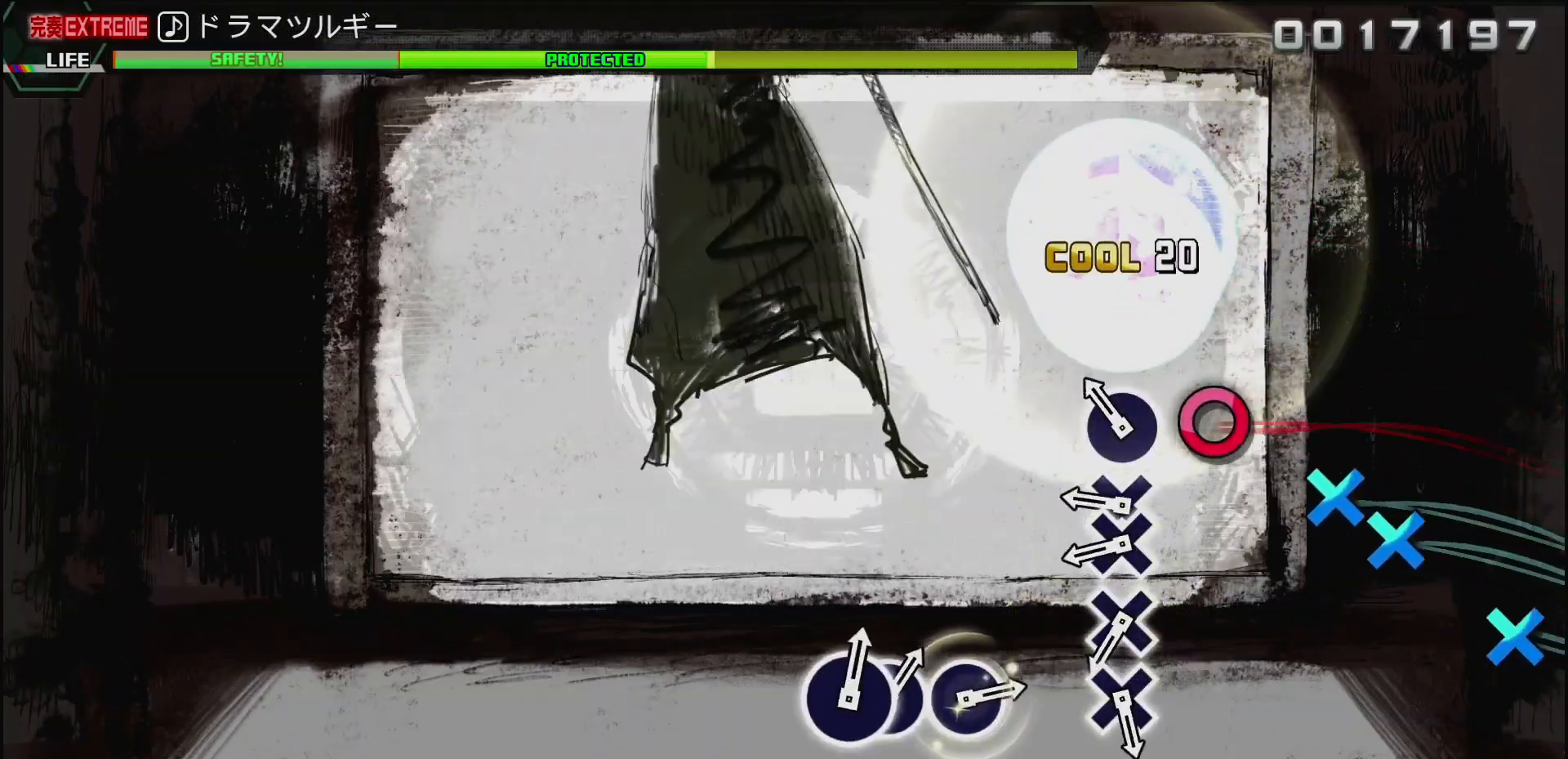
{"buttons": ["DPAD_DOWN"], "left_stick": "center", "right_stick": "center", "events": [[33, "CIRCLE", "up"], [150, "CIRCLE", "down"], [267, "CIRCLE", "up"], [350, "CROSS", "down"], [433, "DPAD_DOWN", "down"], [483, "CROSS", "up"]]}
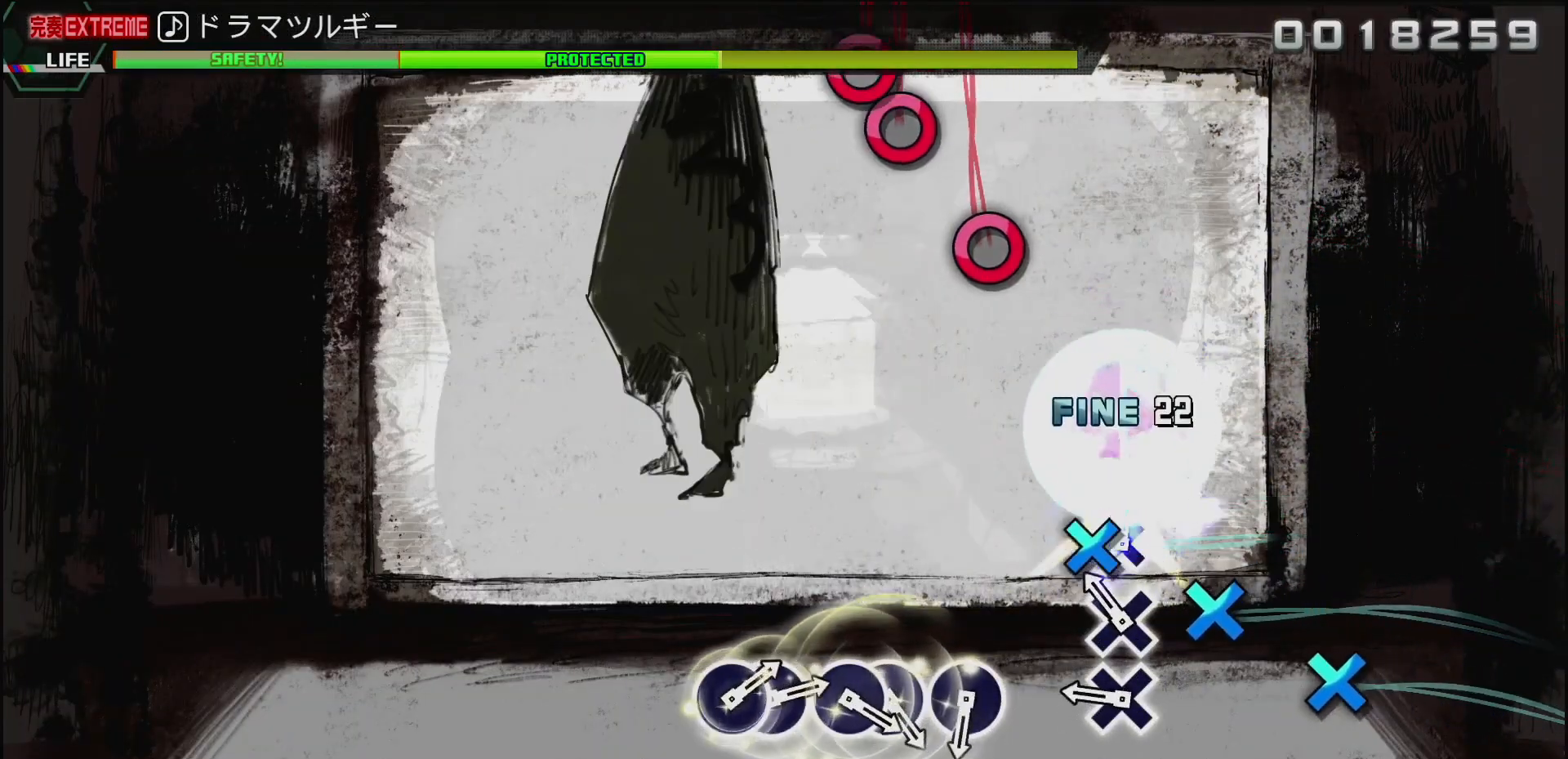
{"buttons": [], "left_stick": "center", "right_stick": "center", "events": [[50, "DPAD_DOWN", "up"], [150, "CROSS", "down"], [267, "CROSS", "up"], [333, "CROSS", "down"], [467, "CROSS", "up"]]}
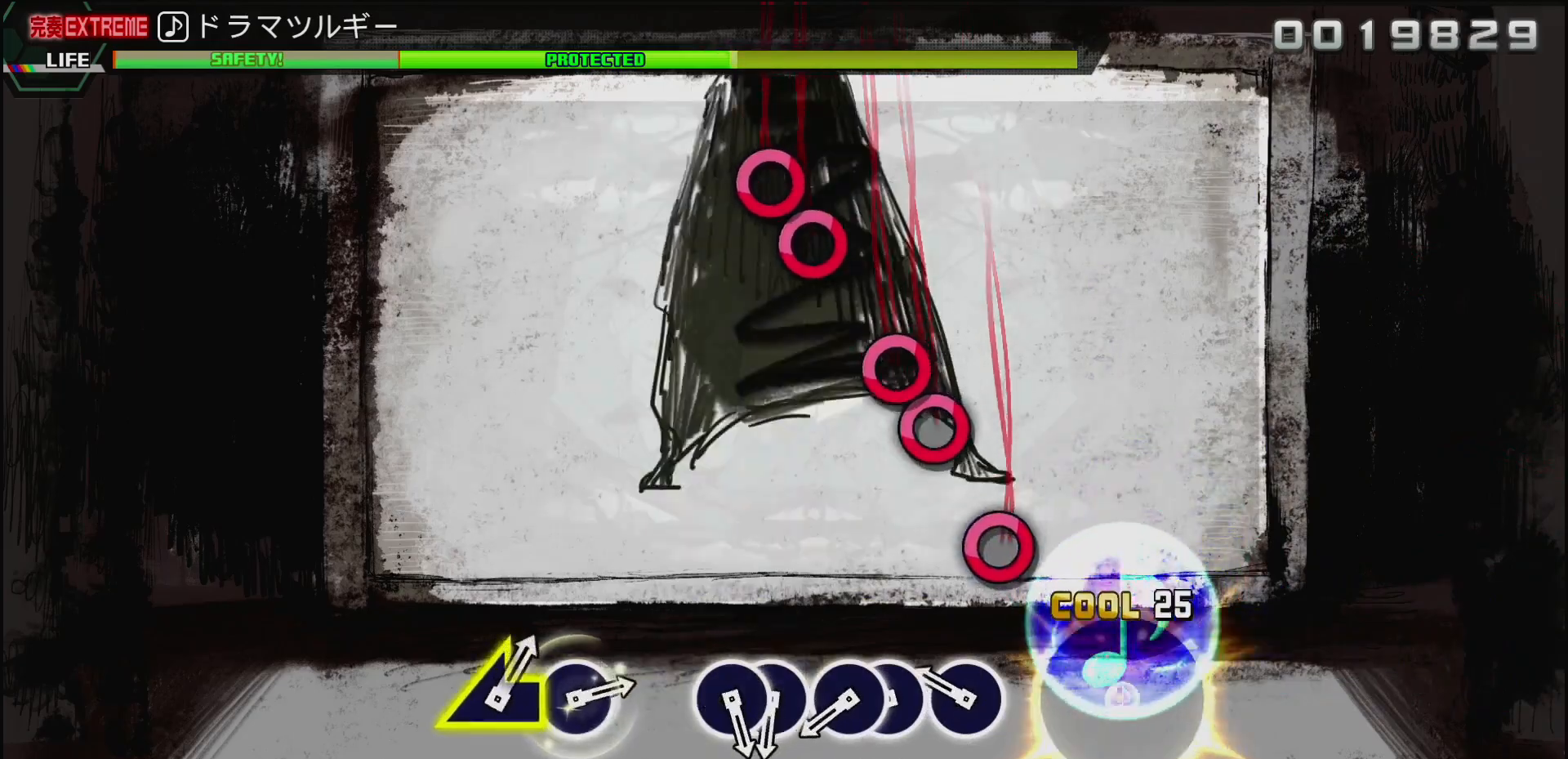
{"buttons": ["CIRCLE"], "left_stick": "center", "right_stick": "center", "events": [[200, "CIRCLE", "down"], [317, "CIRCLE", "up"], [417, "CIRCLE", "down"]]}
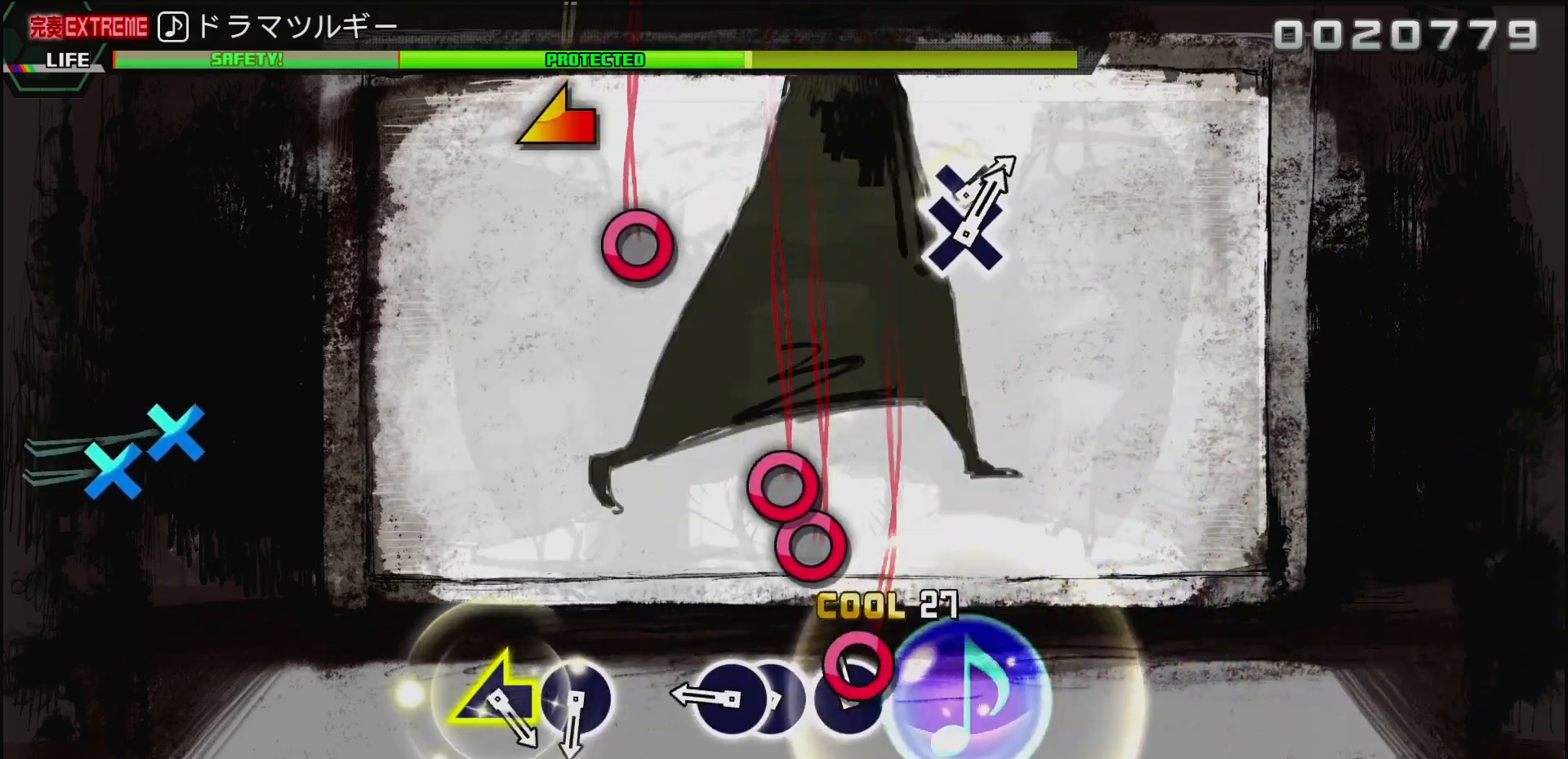
{"buttons": [], "left_stick": "center", "right_stick": "center", "events": [[17, "DPAD_RIGHT", "down"], [67, "CIRCLE", "up"], [117, "DPAD_RIGHT", "up"], [233, "CIRCLE", "down"], [317, "DPAD_RIGHT", "down"], [383, "CIRCLE", "up"], [400, "DPAD_RIGHT", "up"]]}
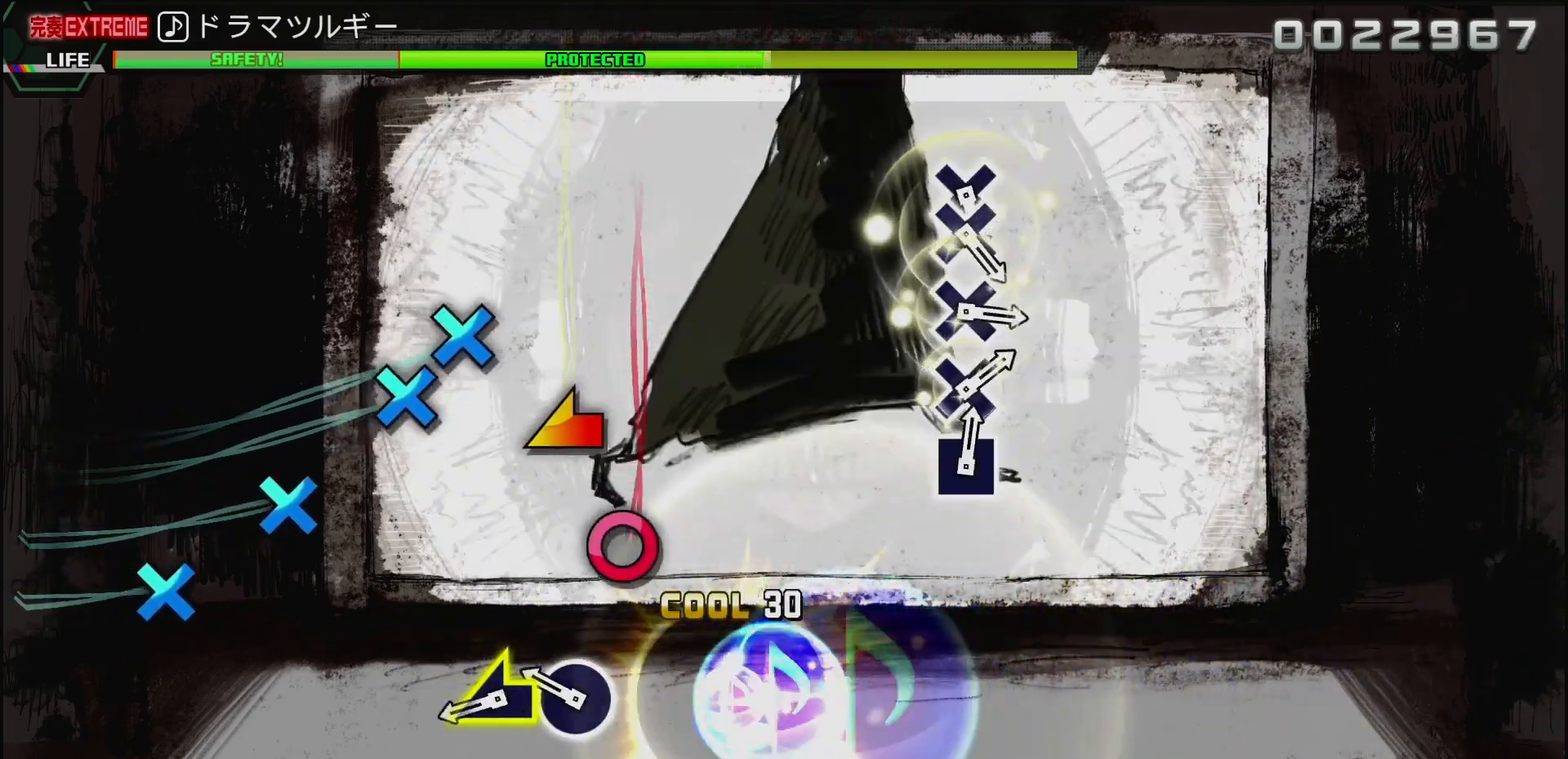
{"buttons": [], "left_stick": "left", "right_stick": "center", "events": [[200, "CIRCLE", "down"], [300, "CIRCLE", "up"], [417, "left_stick", "left"]]}
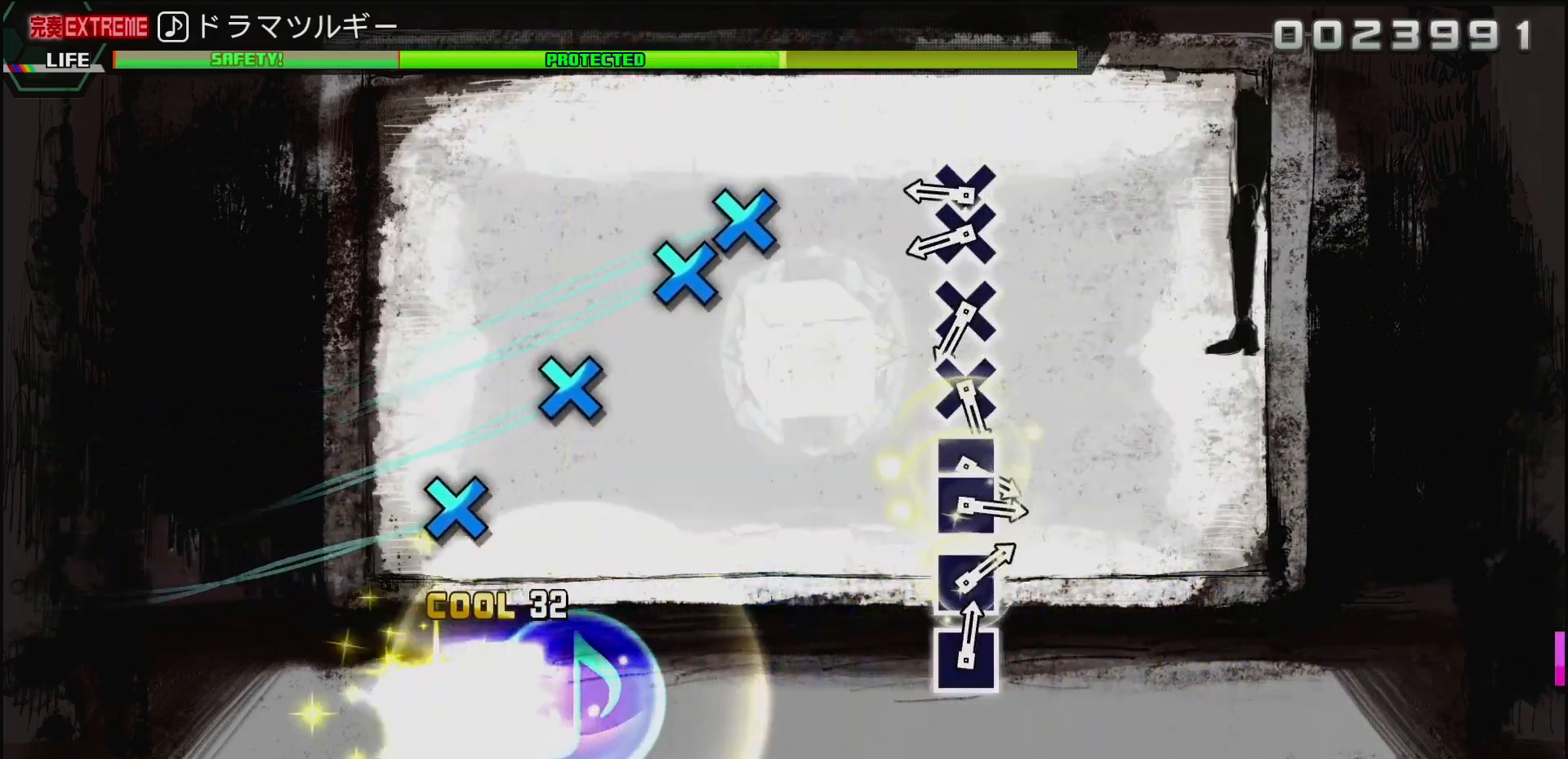
{"buttons": ["DPAD_DOWN"], "left_stick": "center", "right_stick": "center", "events": [[117, "left_stick", "center"], [317, "CROSS", "down"], [433, "DPAD_DOWN", "down"], [450, "CROSS", "up"]]}
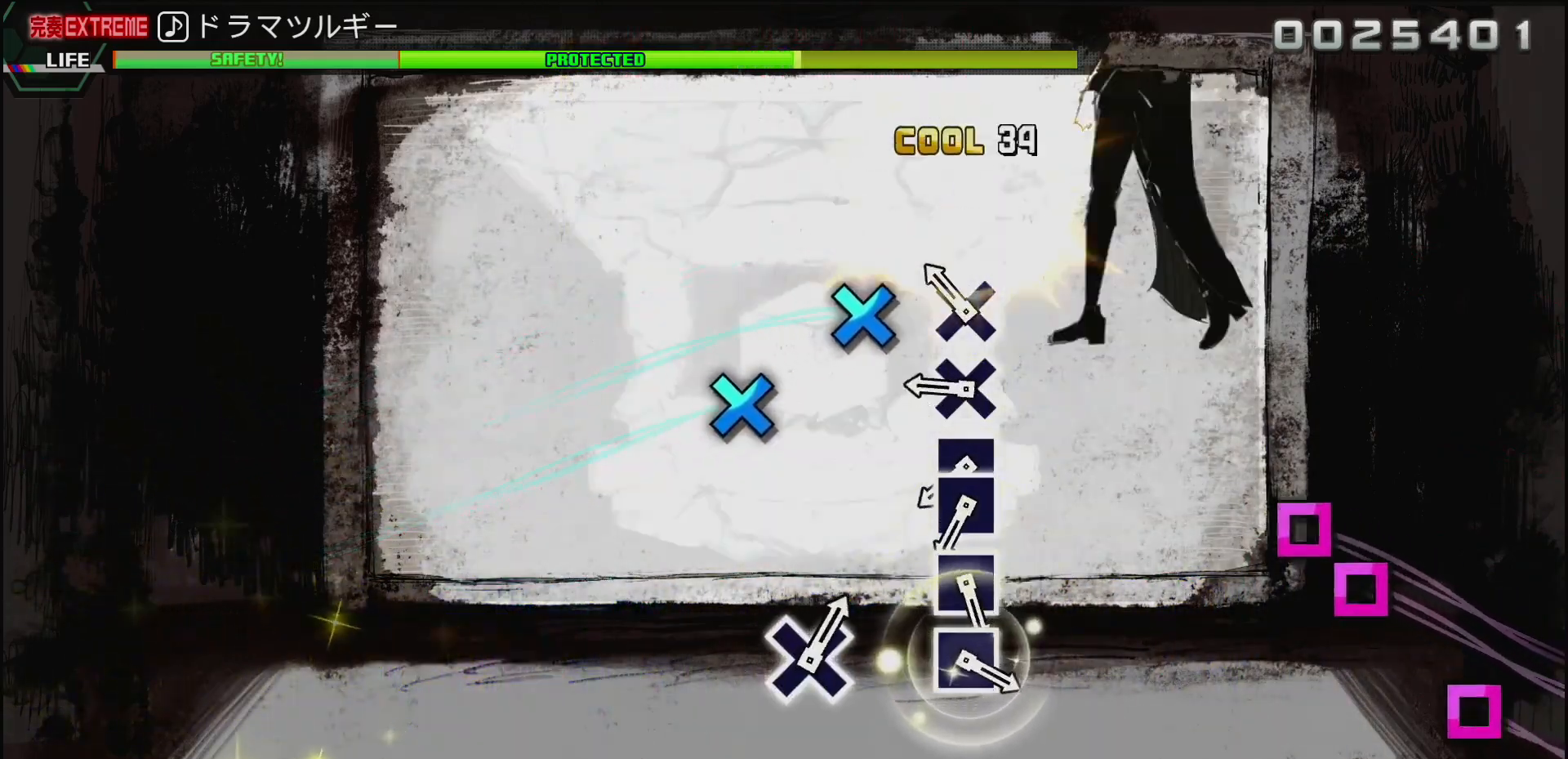
{"buttons": [], "left_stick": "center", "right_stick": "center", "events": [[50, "DPAD_DOWN", "up"], [133, "CROSS", "down"], [267, "CROSS", "up"], [317, "CROSS", "down"], [433, "CROSS", "up"]]}
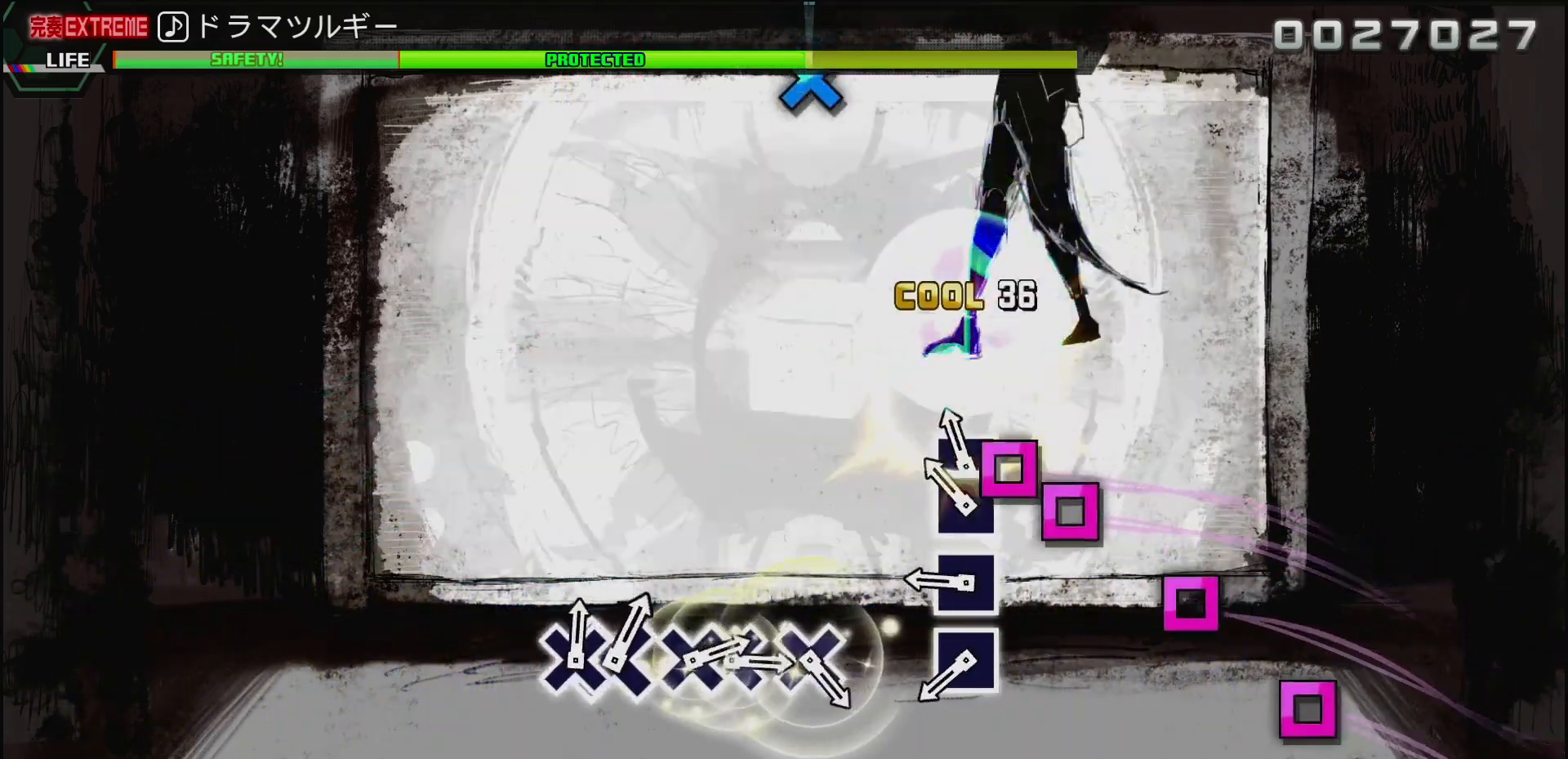
{"buttons": [], "left_stick": "center", "right_stick": "center", "events": [[50, "SQUARE", "down"], [133, "DPAD_LEFT", "down"], [167, "SQUARE", "up"], [233, "DPAD_LEFT", "up"], [350, "SQUARE", "down"], [467, "SQUARE", "up"]]}
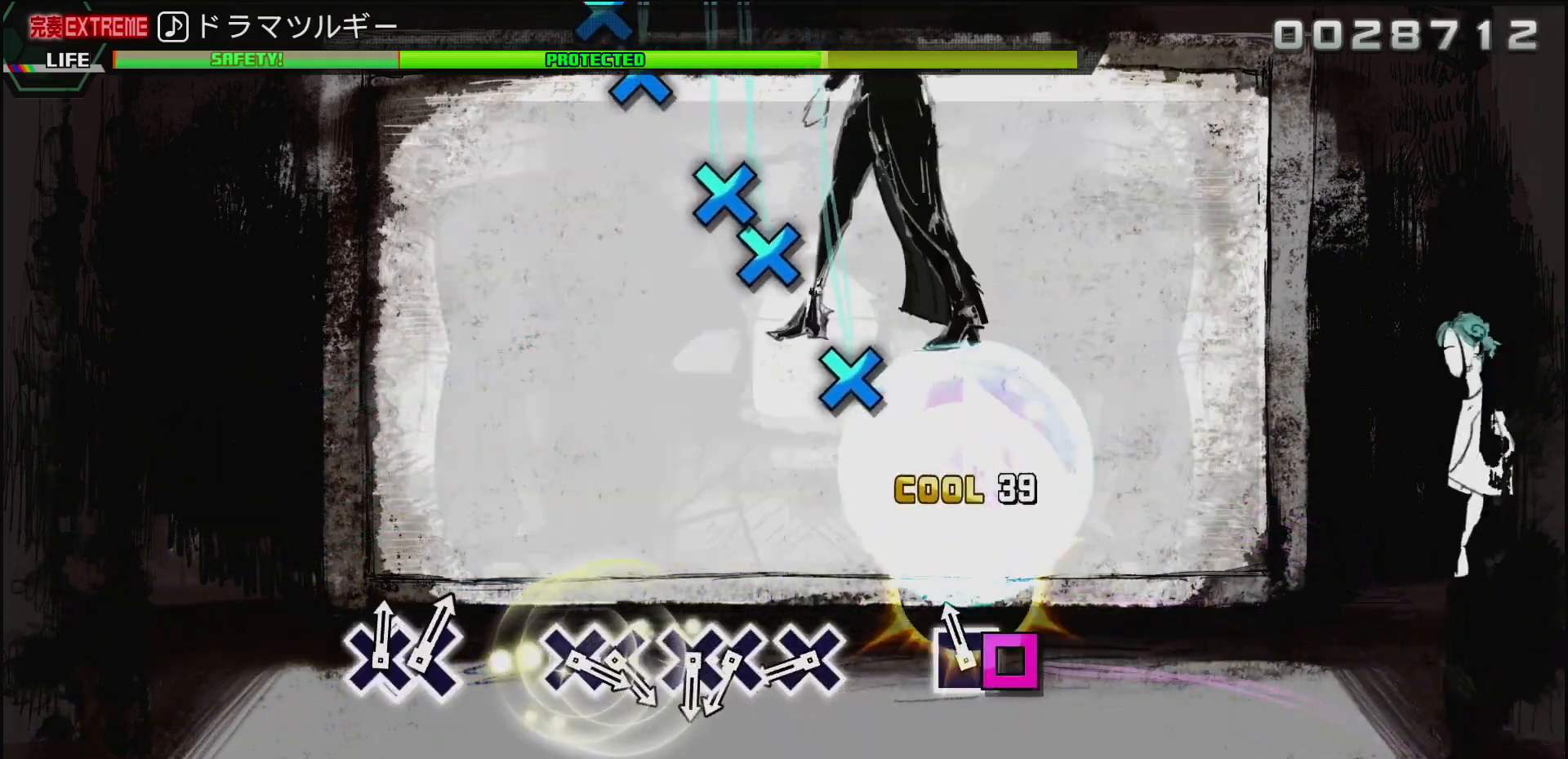
{"buttons": ["CROSS"], "left_stick": "center", "right_stick": "center", "events": [[33, "SQUARE", "down"], [167, "SQUARE", "up"], [433, "CROSS", "down"]]}
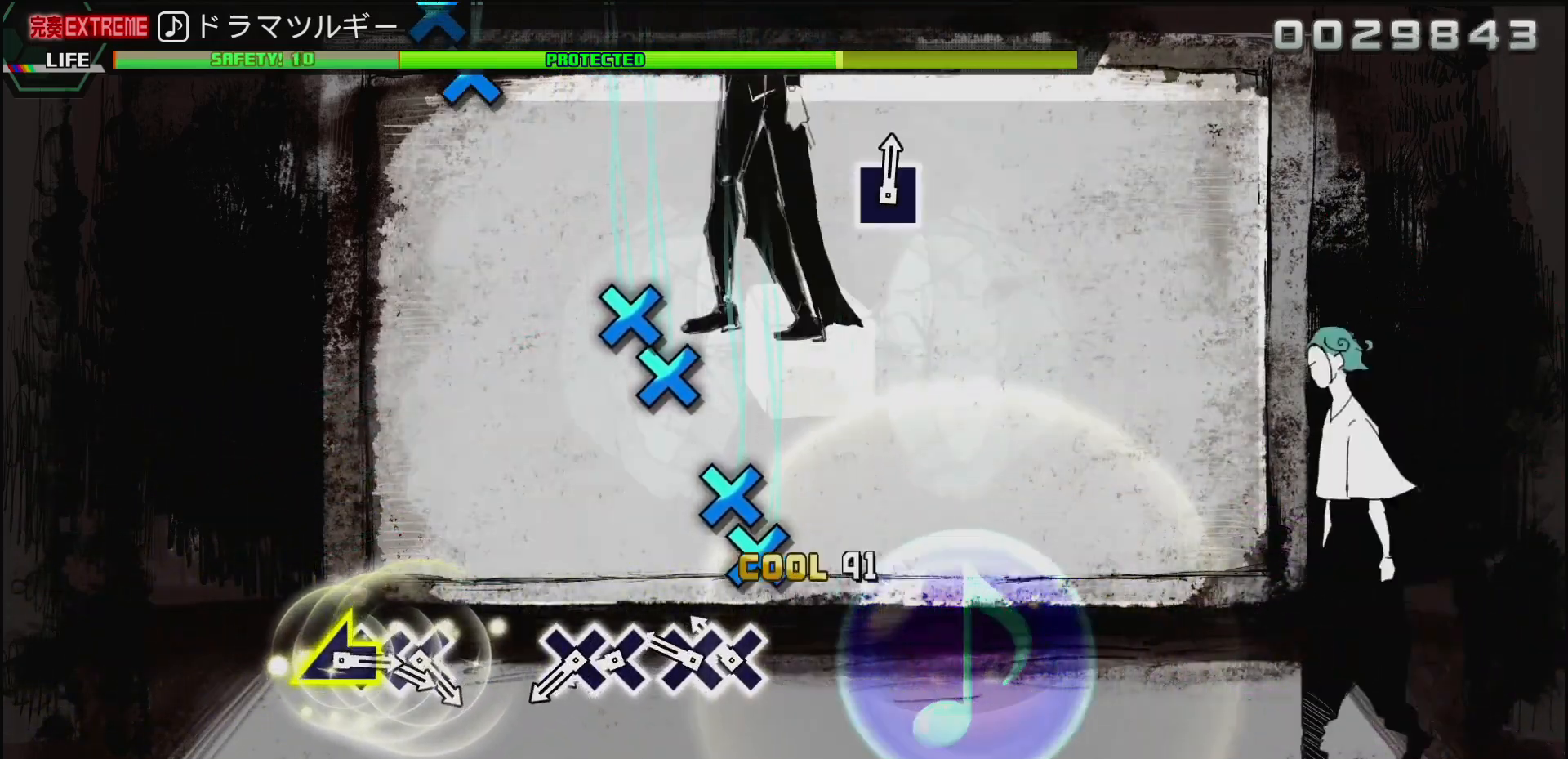
{"buttons": ["CROSS"], "left_stick": "center", "right_stick": "center", "events": [[33, "CROSS", "up"], [150, "CROSS", "down"], [250, "DPAD_DOWN", "down"], [300, "CROSS", "up"], [350, "DPAD_DOWN", "up"], [467, "CROSS", "down"]]}